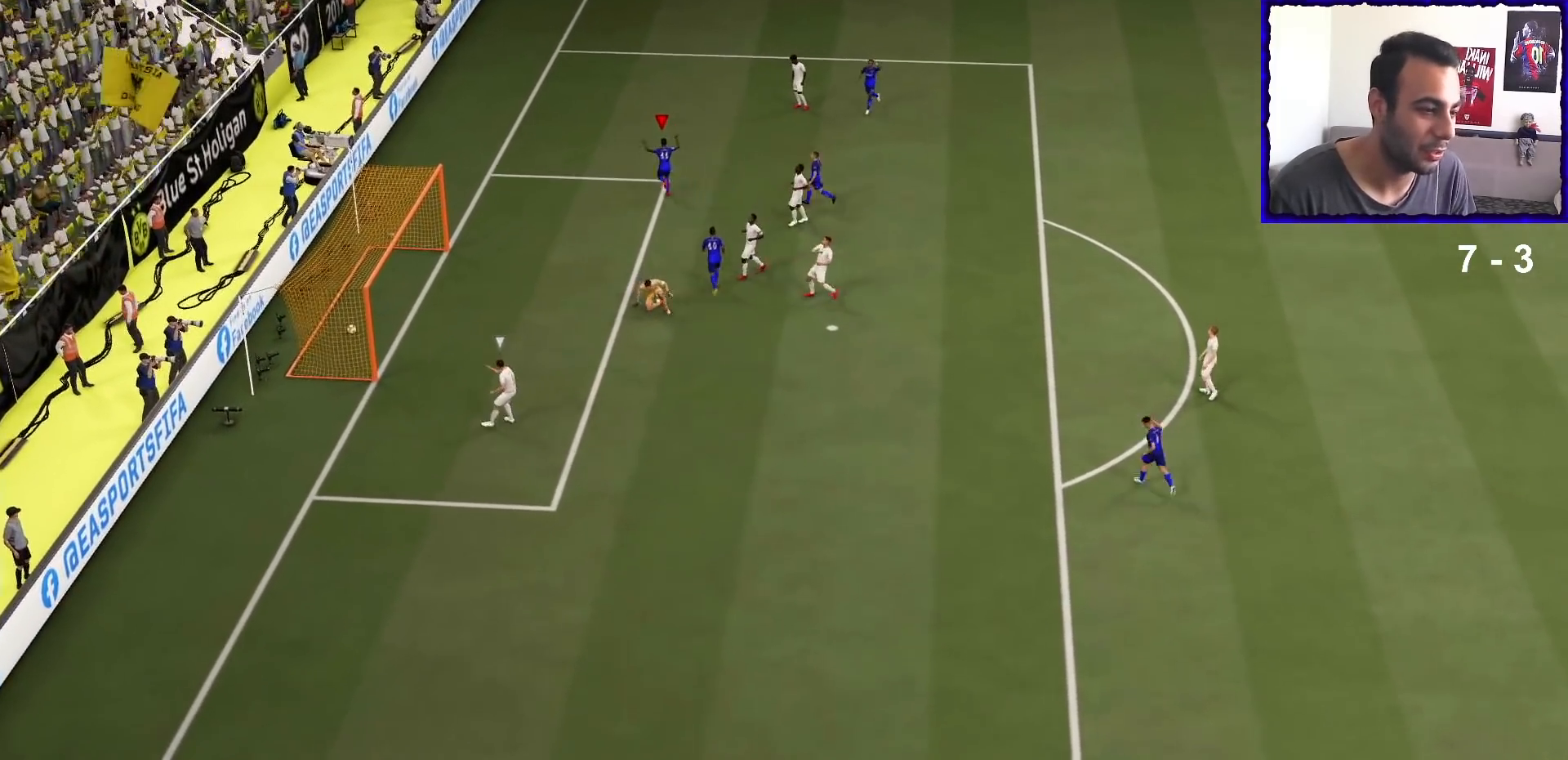
Gameplay with a controller (PlayStation layout); each line is a JSON object with the inputs held at the frame after it. "events" lists button and stick changes between this image and that frame as [ms after this image, input, new state], when the widget could be followed in between. Not read: L3 R3.
{"buttons": [], "left_stick": "center", "right_stick": "center", "events": [[33, "CROSS", "down"], [133, "CROSS", "up"]]}
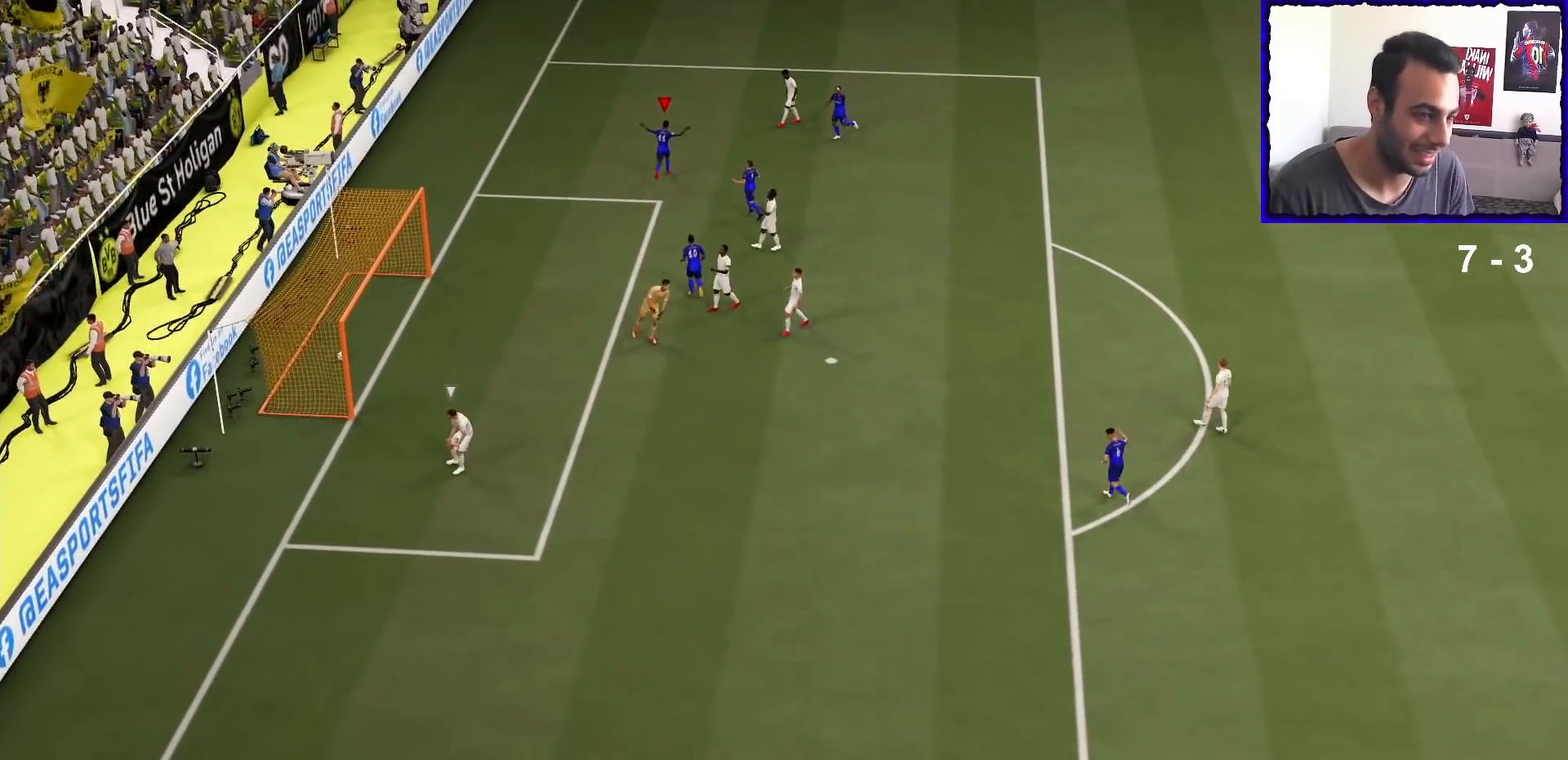
{"buttons": [], "left_stick": "center", "right_stick": "center", "events": []}
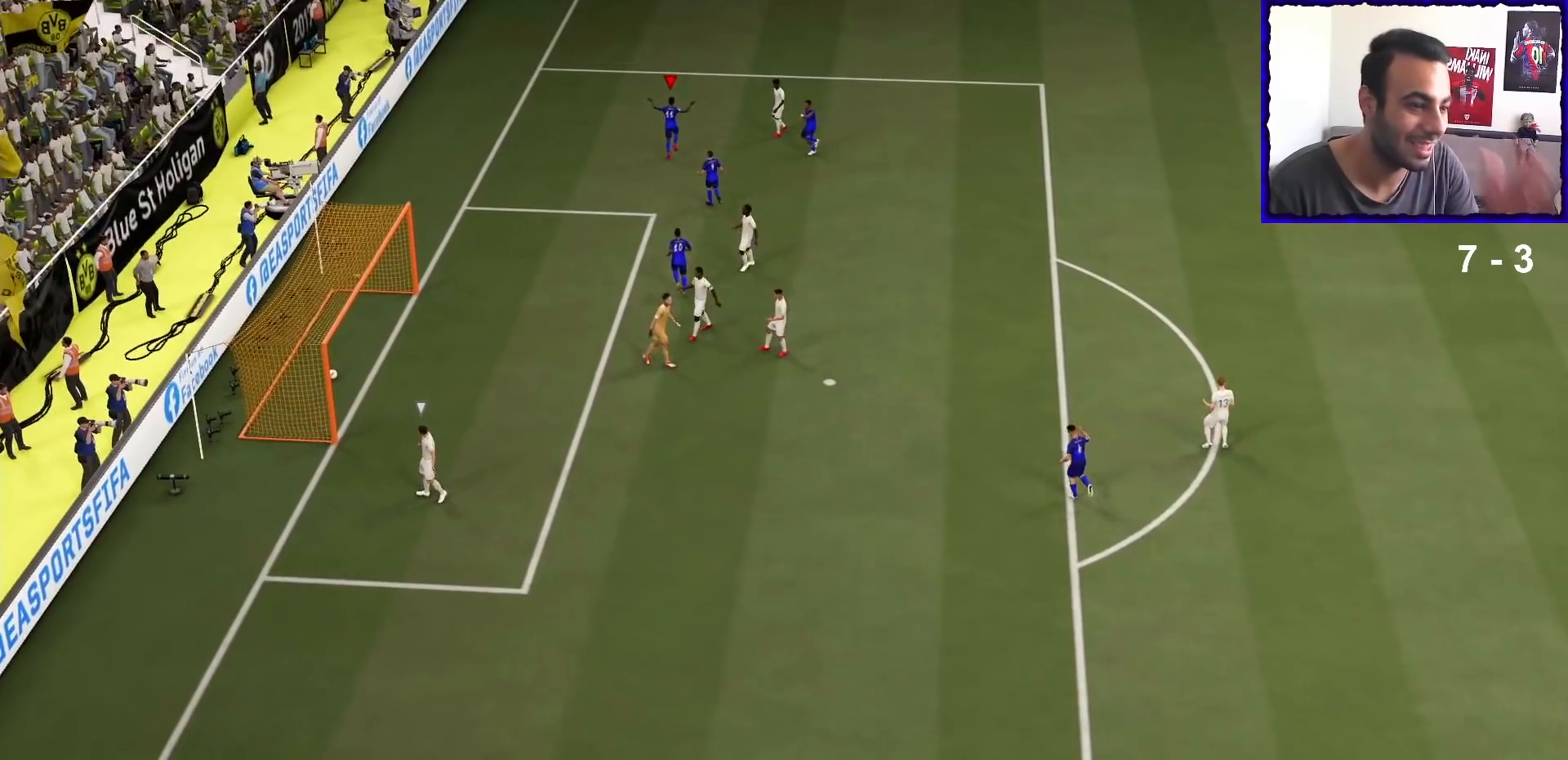
{"buttons": [], "left_stick": "center", "right_stick": "center", "events": []}
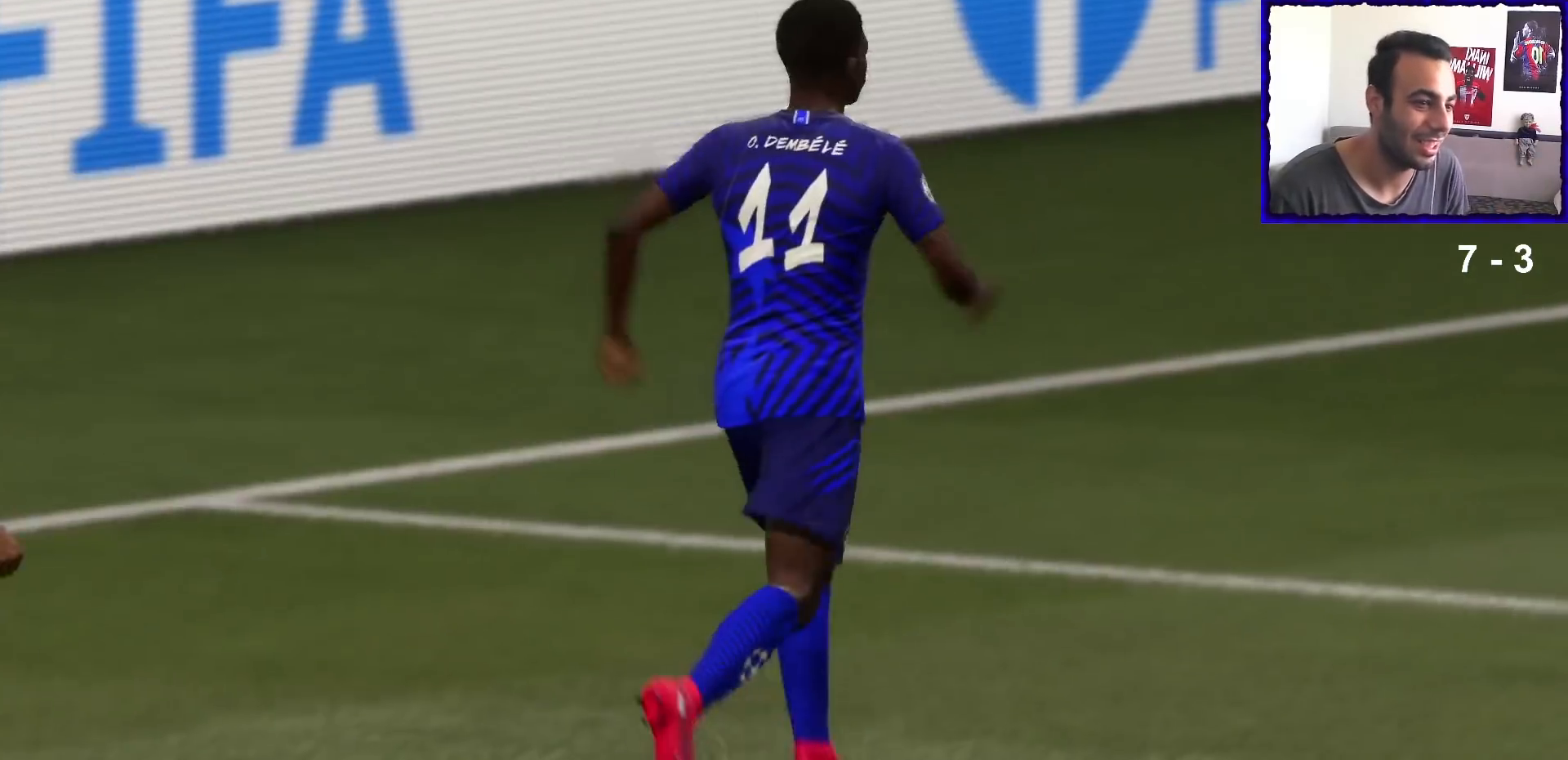
{"buttons": [], "left_stick": "center", "right_stick": "center", "events": []}
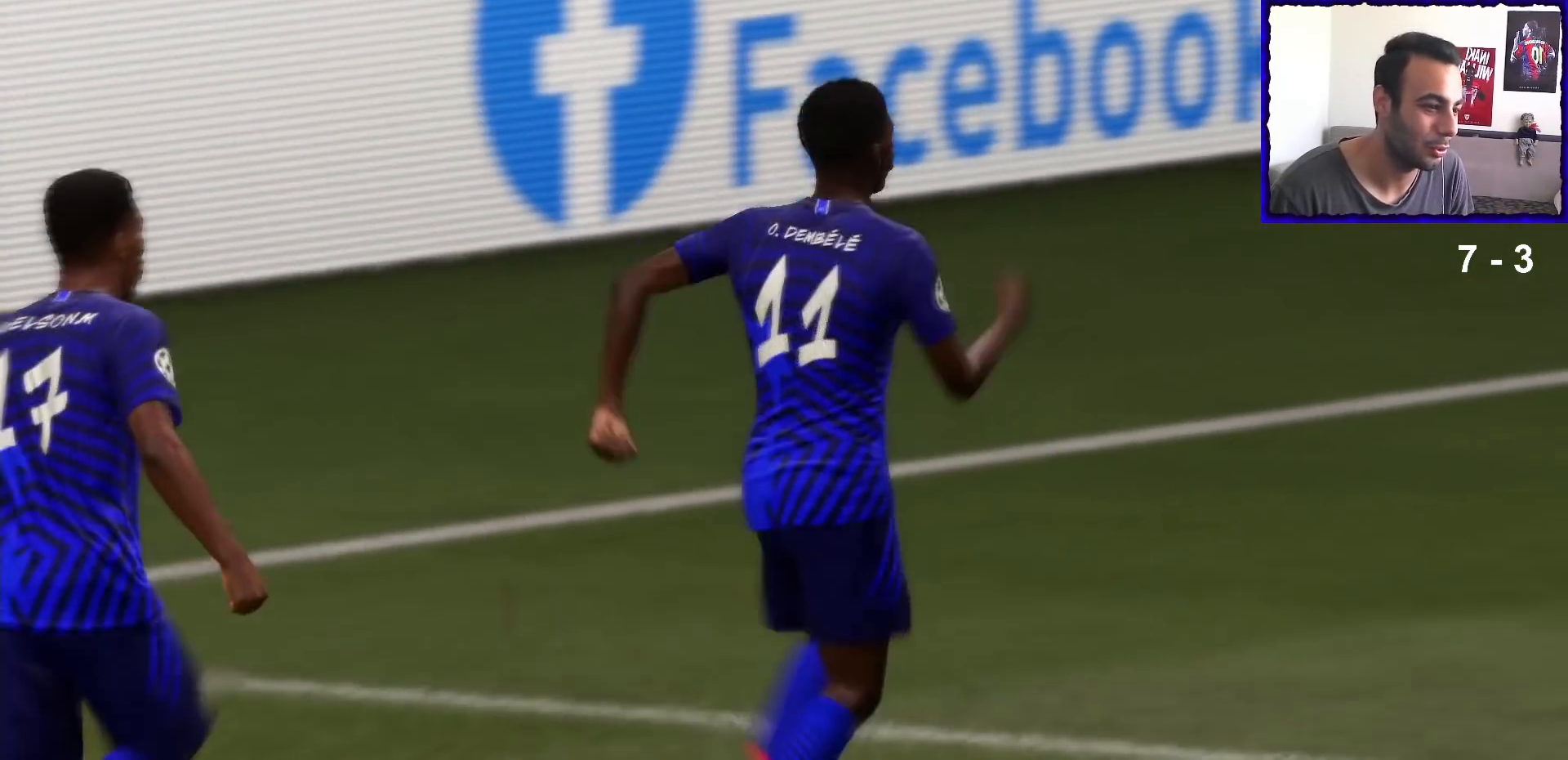
{"buttons": [], "left_stick": "center", "right_stick": "center", "events": []}
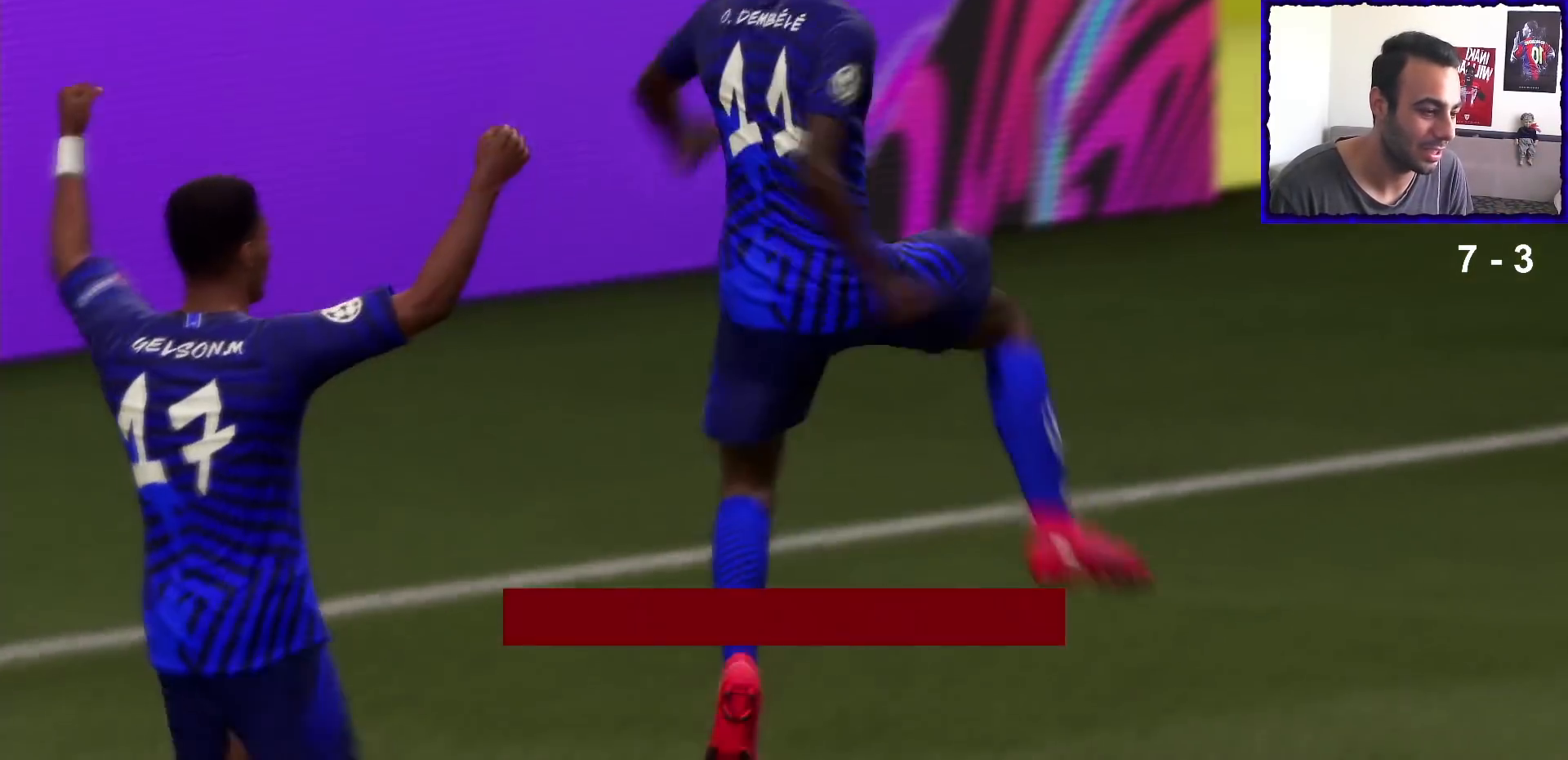
{"buttons": [], "left_stick": "center", "right_stick": "center", "events": []}
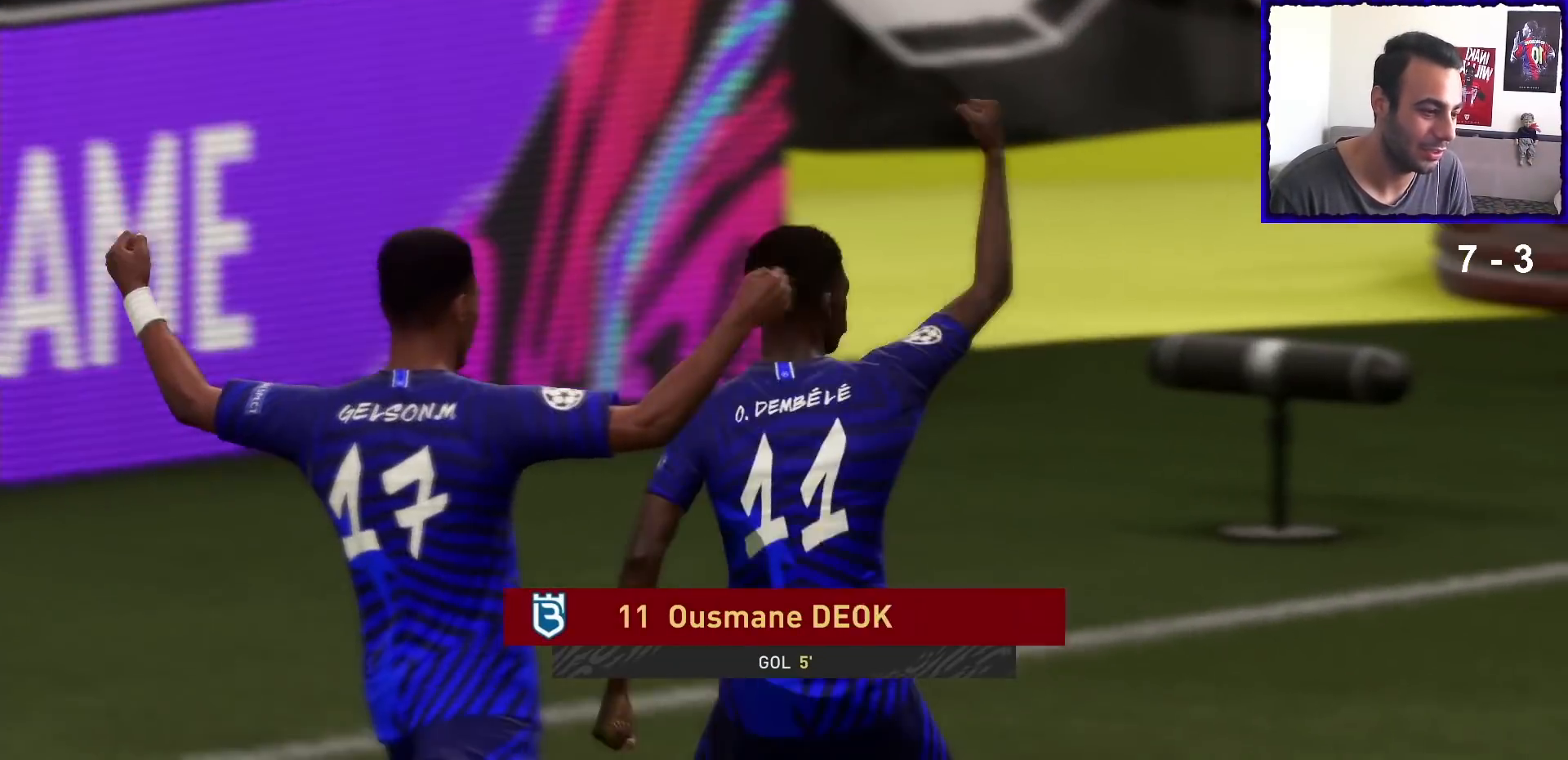
{"buttons": [], "left_stick": "center", "right_stick": "center", "events": []}
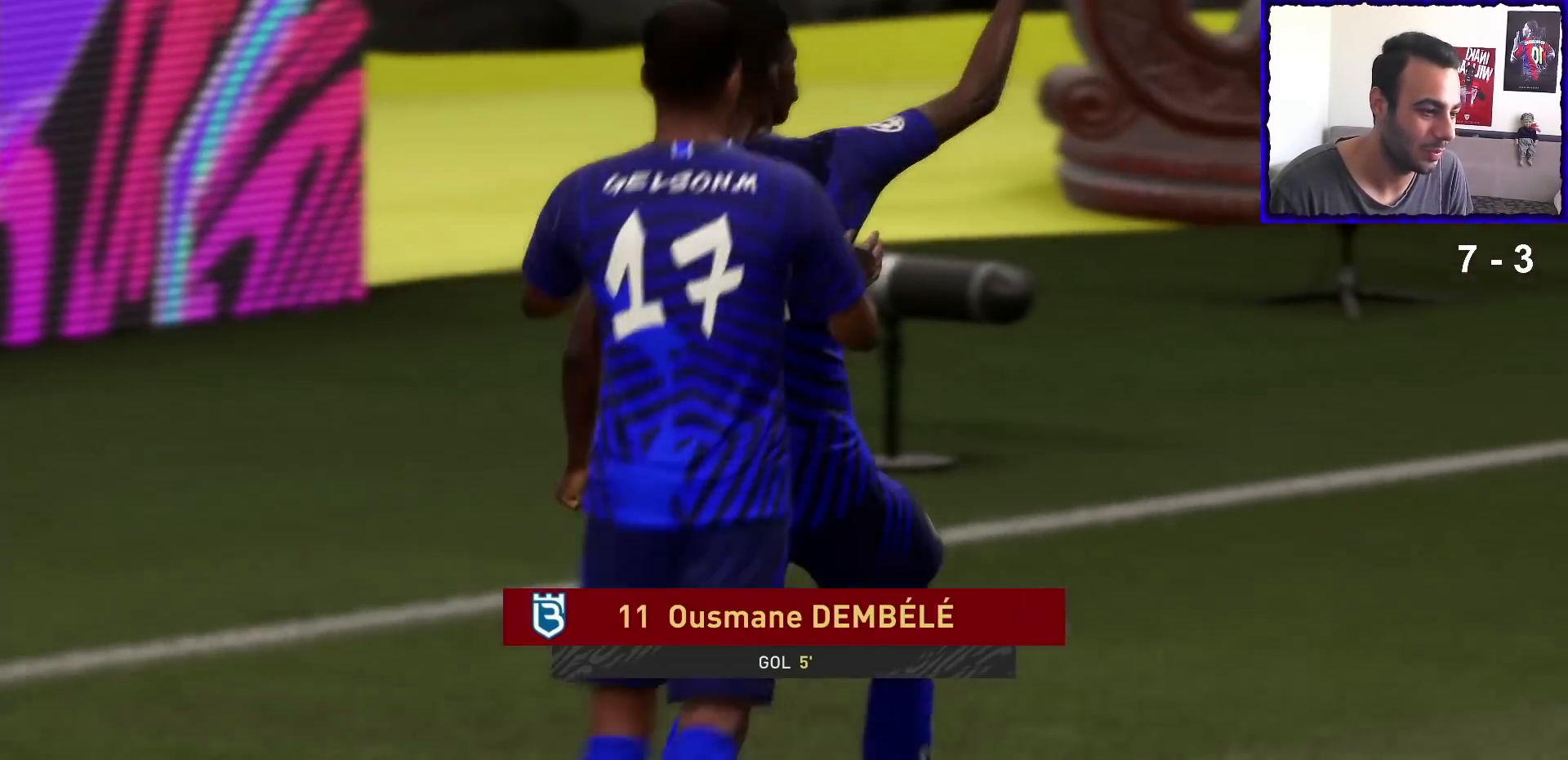
{"buttons": [], "left_stick": "center", "right_stick": "down-left", "events": [[67, "L1", "down"], [67, "L2", "down"], [67, "R1", "down"], [167, "L1", "up"], [167, "L2", "up"], [200, "R1", "up"], [433, "right_stick", "down-left"]]}
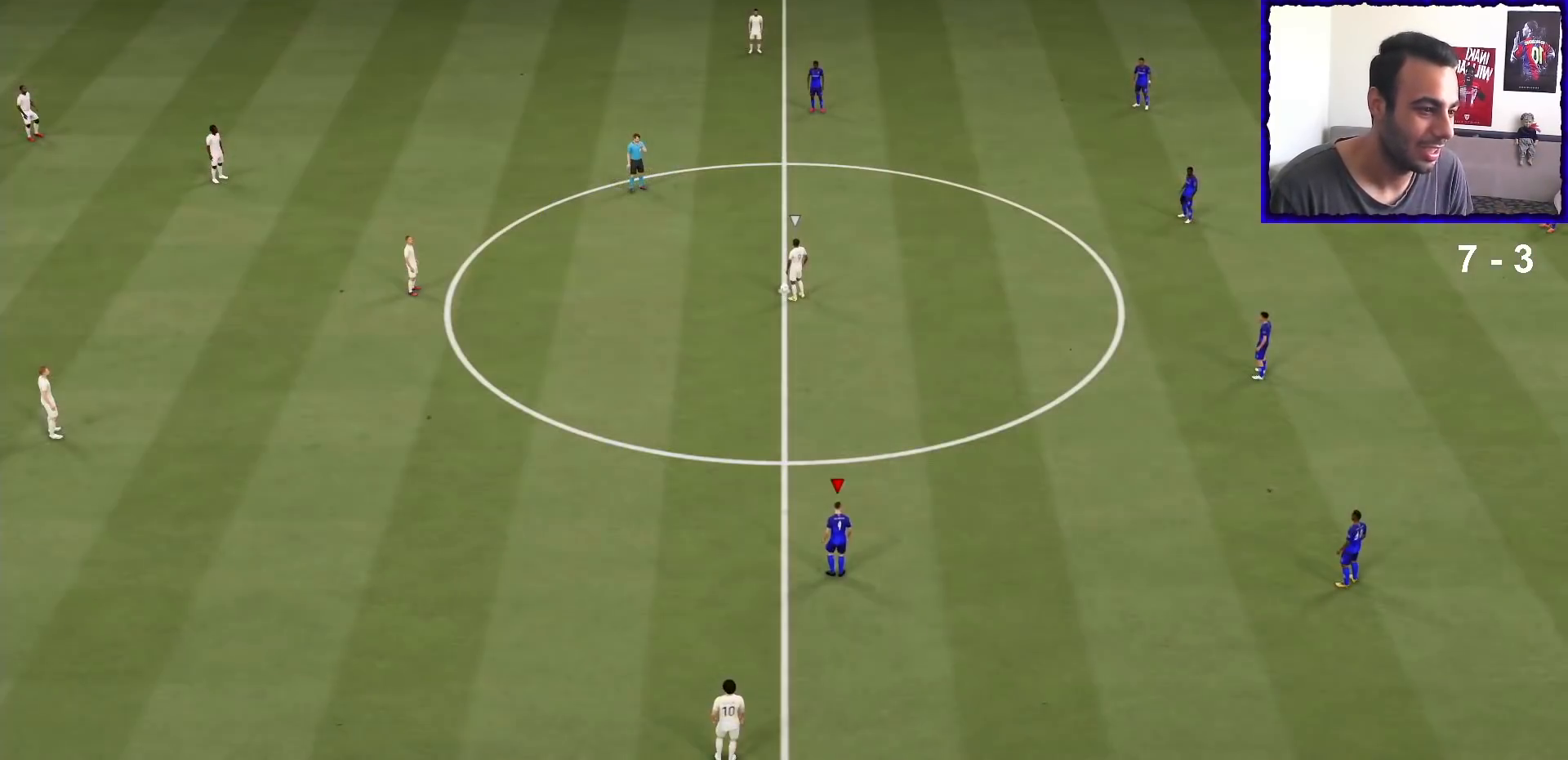
{"buttons": [], "left_stick": "up", "right_stick": "center", "events": [[67, "left_stick", "up"], [133, "right_stick", "center"]]}
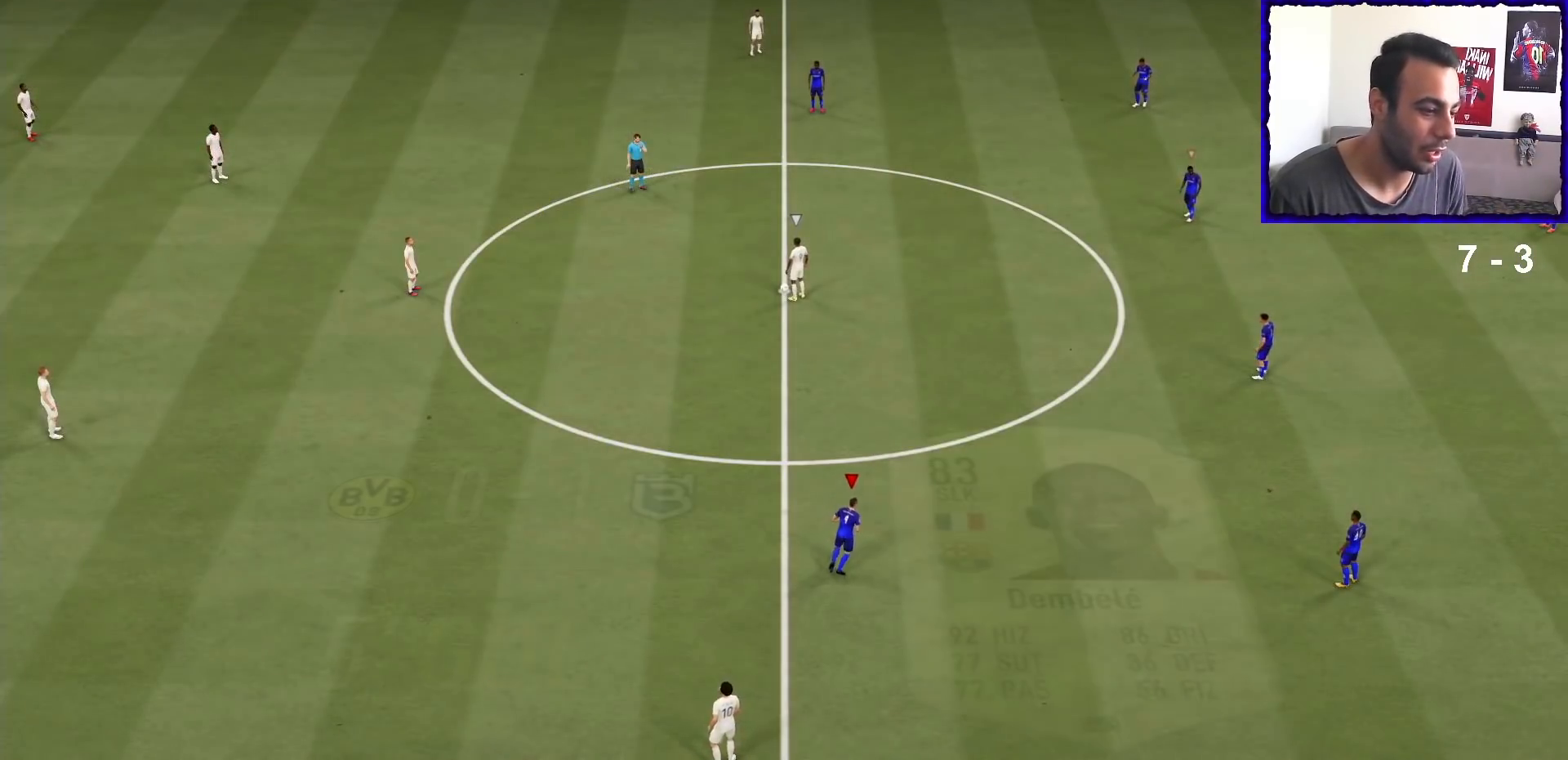
{"buttons": [], "left_stick": "up-left", "right_stick": "center", "events": [[400, "left_stick", "up-left"]]}
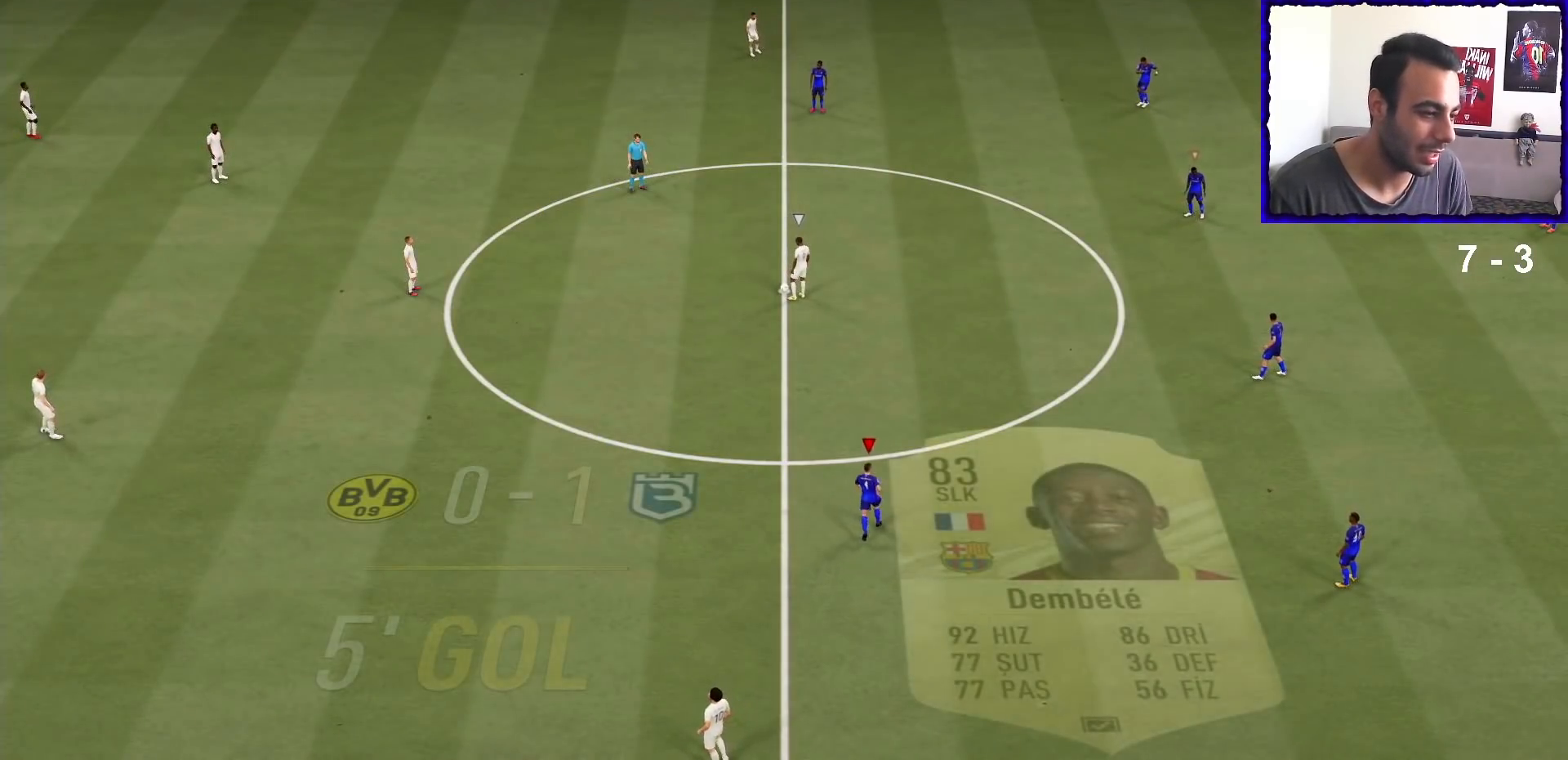
{"buttons": [], "left_stick": "left", "right_stick": "center", "events": [[33, "R1", "down"], [167, "R1", "up"], [233, "left_stick", "left"]]}
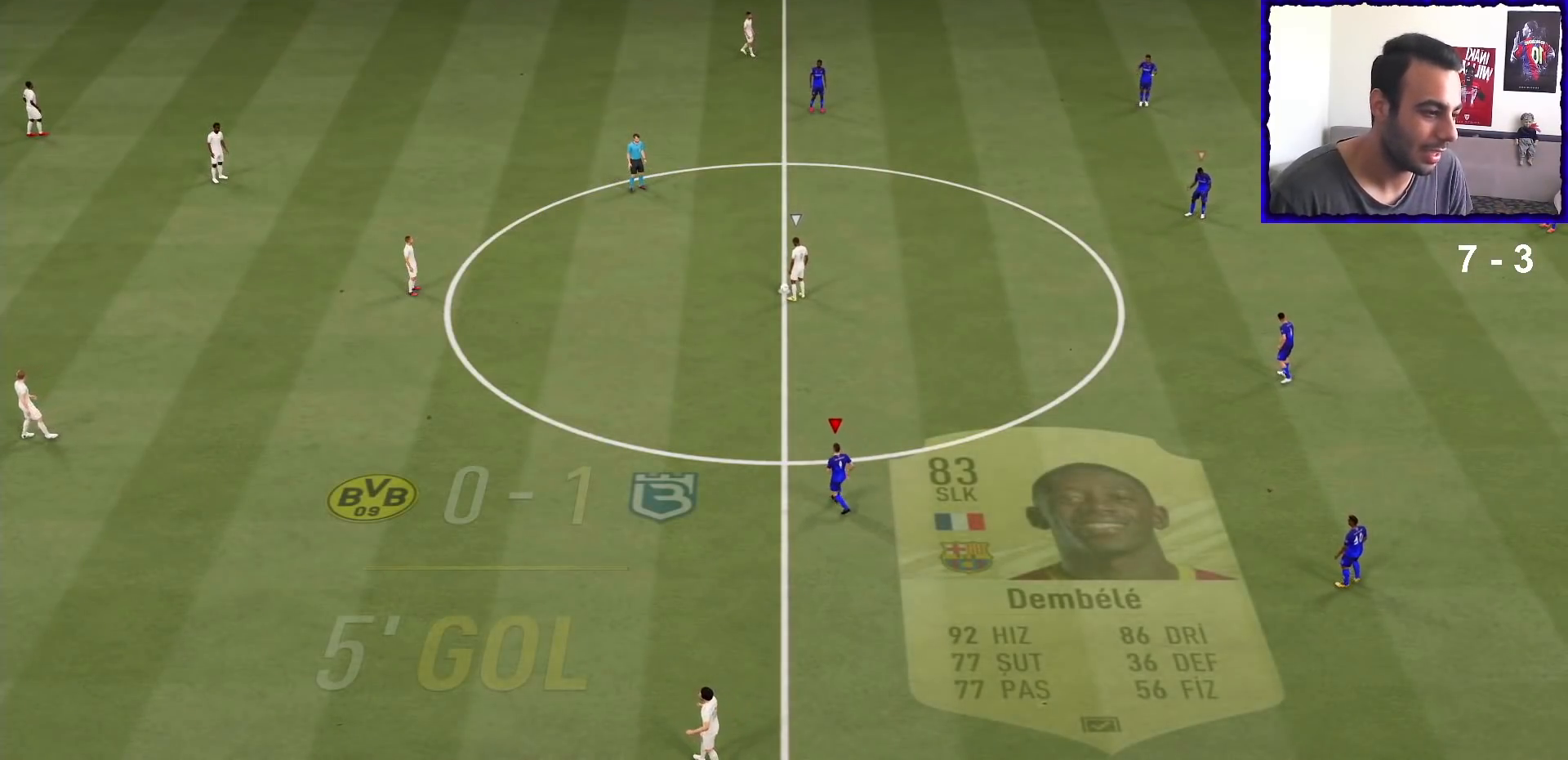
{"buttons": [], "left_stick": "left", "right_stick": "center", "events": []}
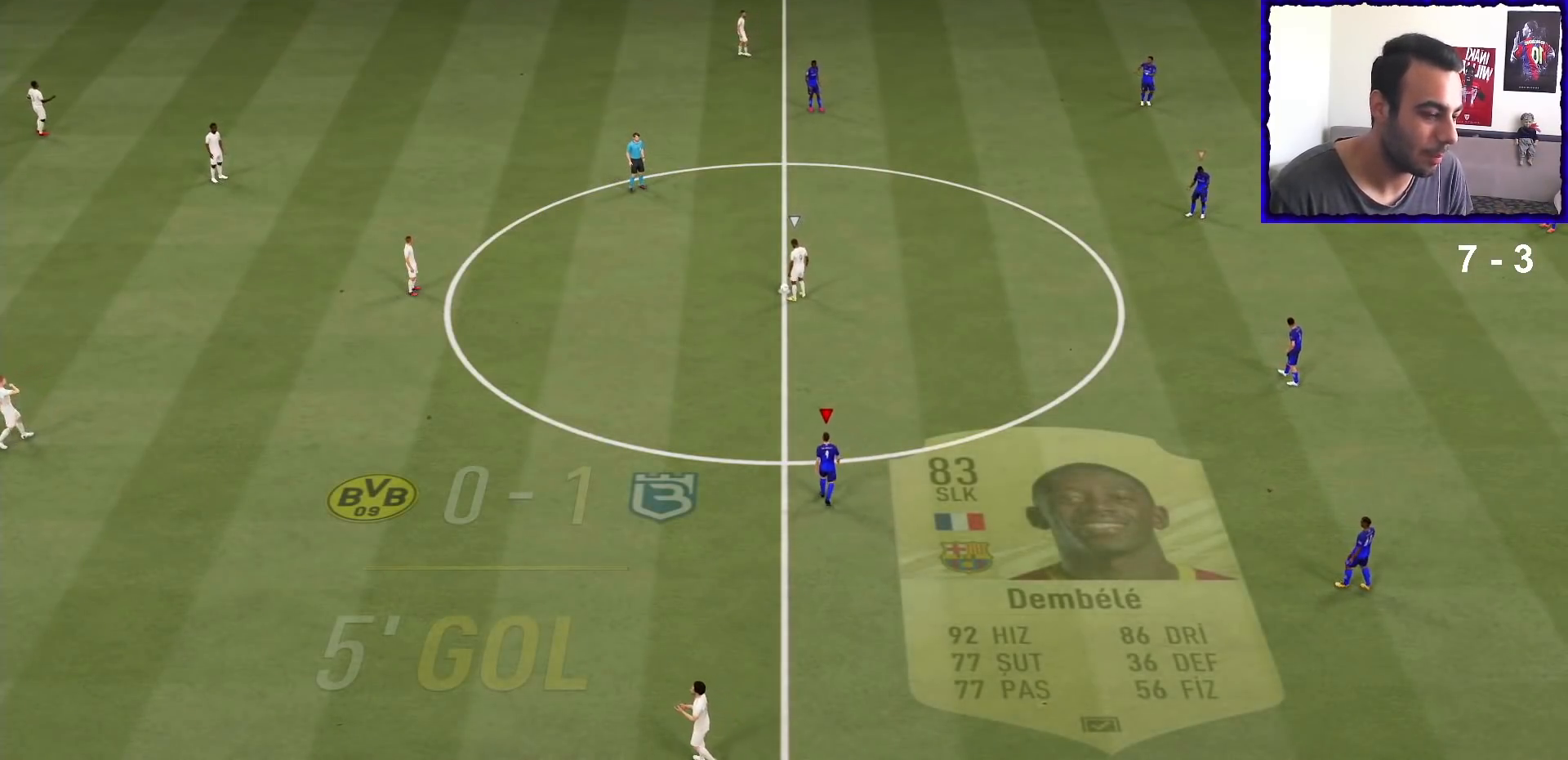
{"buttons": [], "left_stick": "left", "right_stick": "center", "events": []}
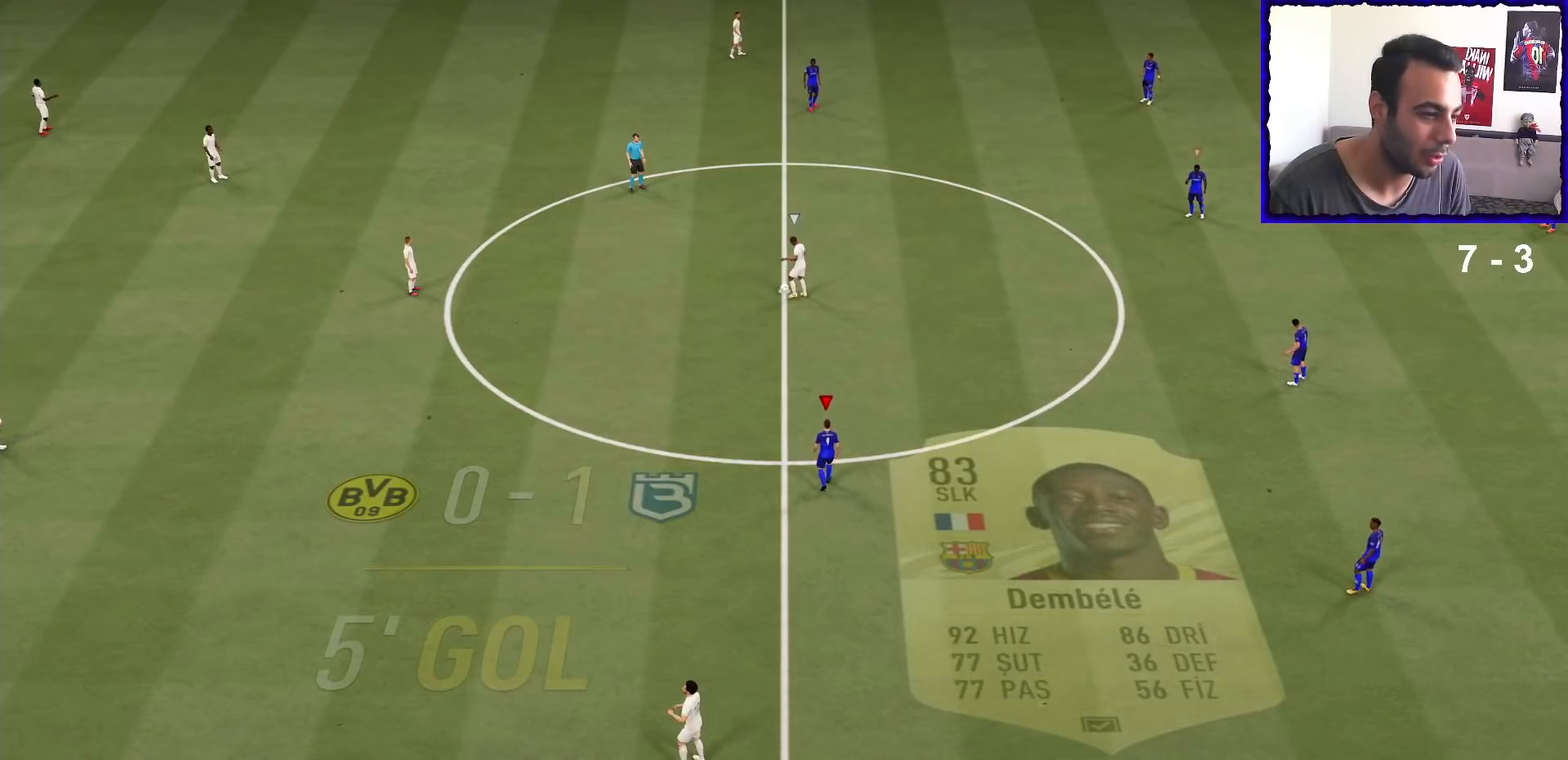
{"buttons": [], "left_stick": "center", "right_stick": "center", "events": [[300, "left_stick", "center"]]}
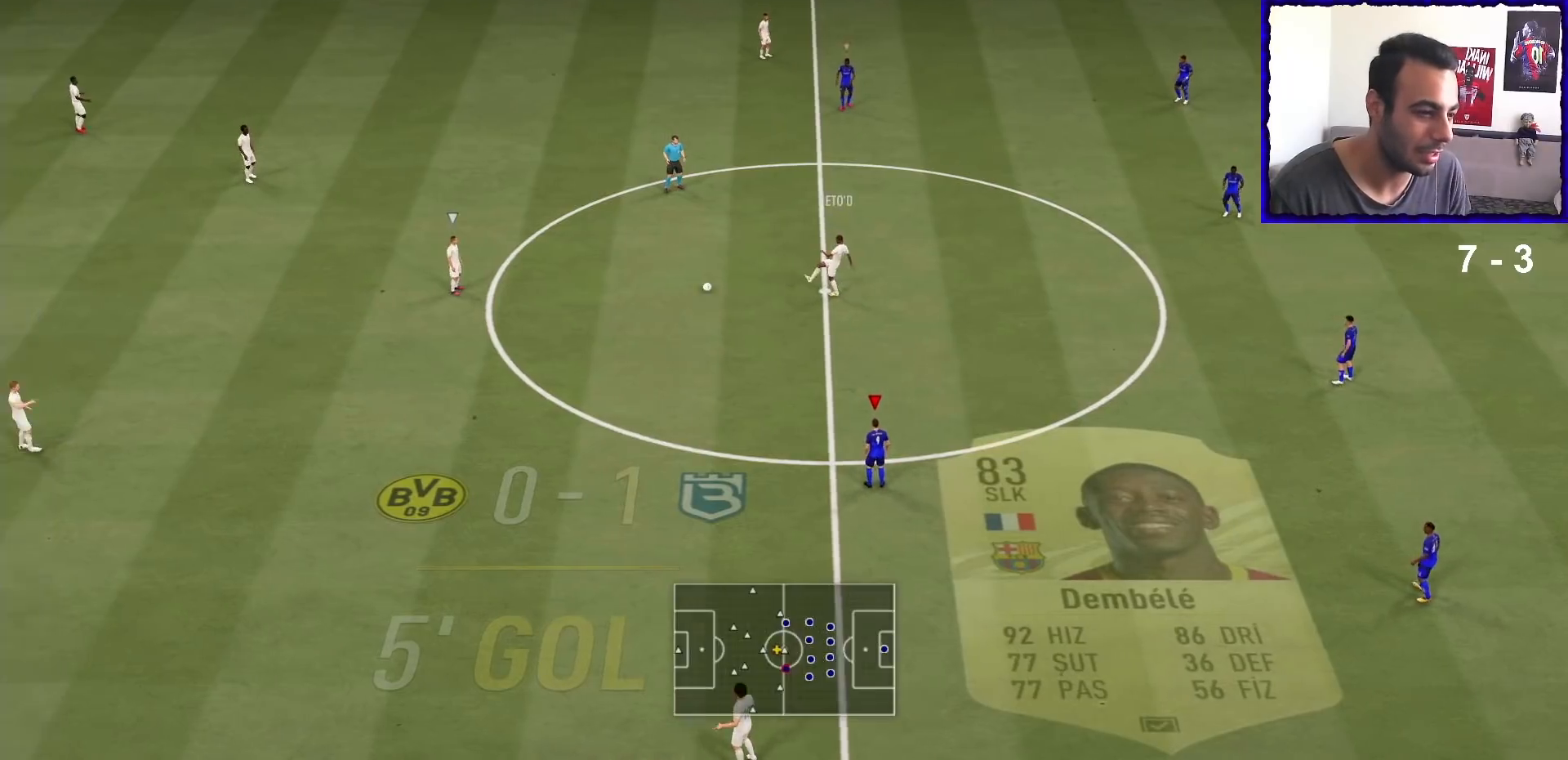
{"buttons": [], "left_stick": "left", "right_stick": "center", "events": [[133, "left_stick", "up-left"], [267, "left_stick", "left"]]}
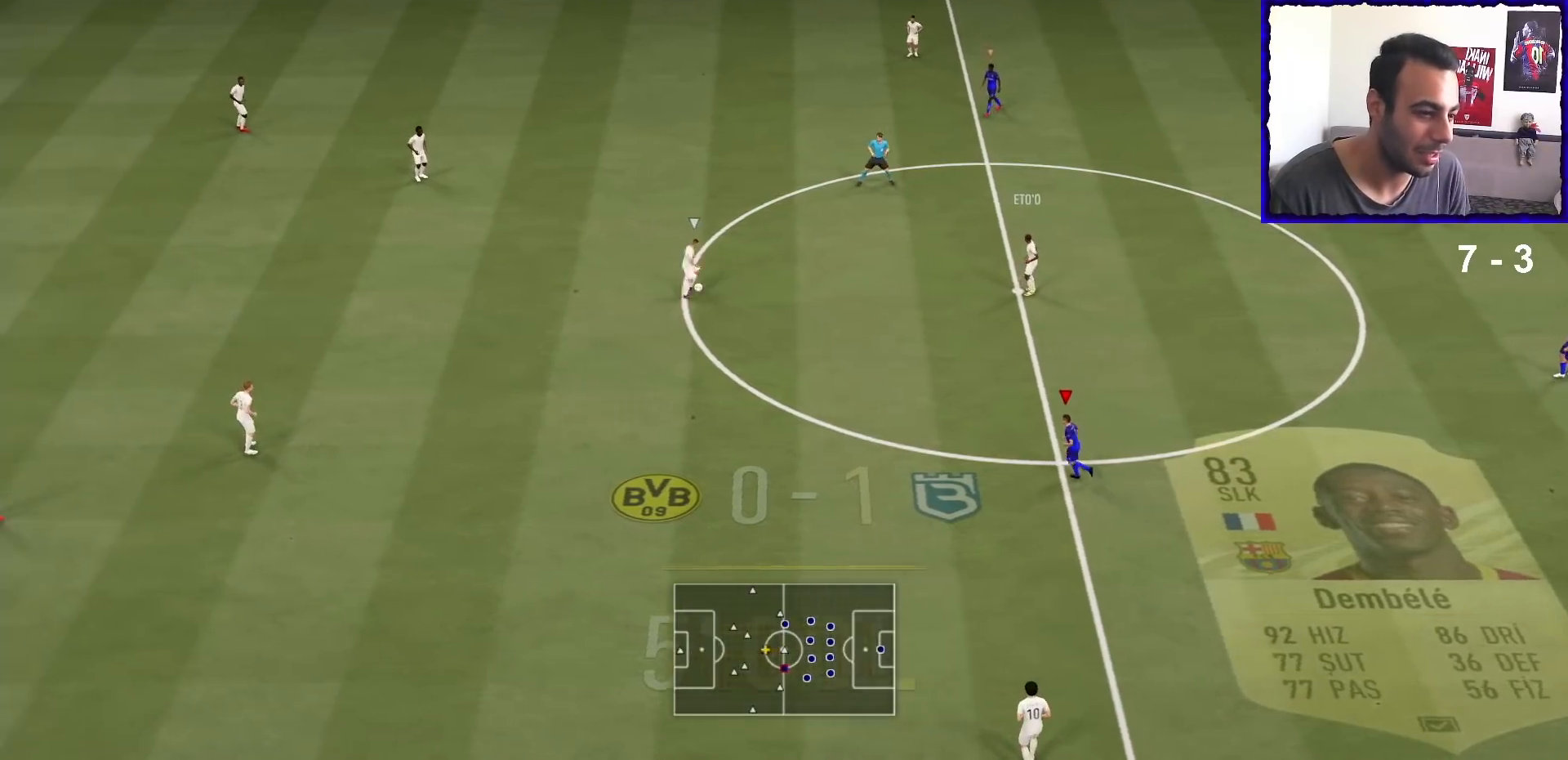
{"buttons": [], "left_stick": "left", "right_stick": "center", "events": []}
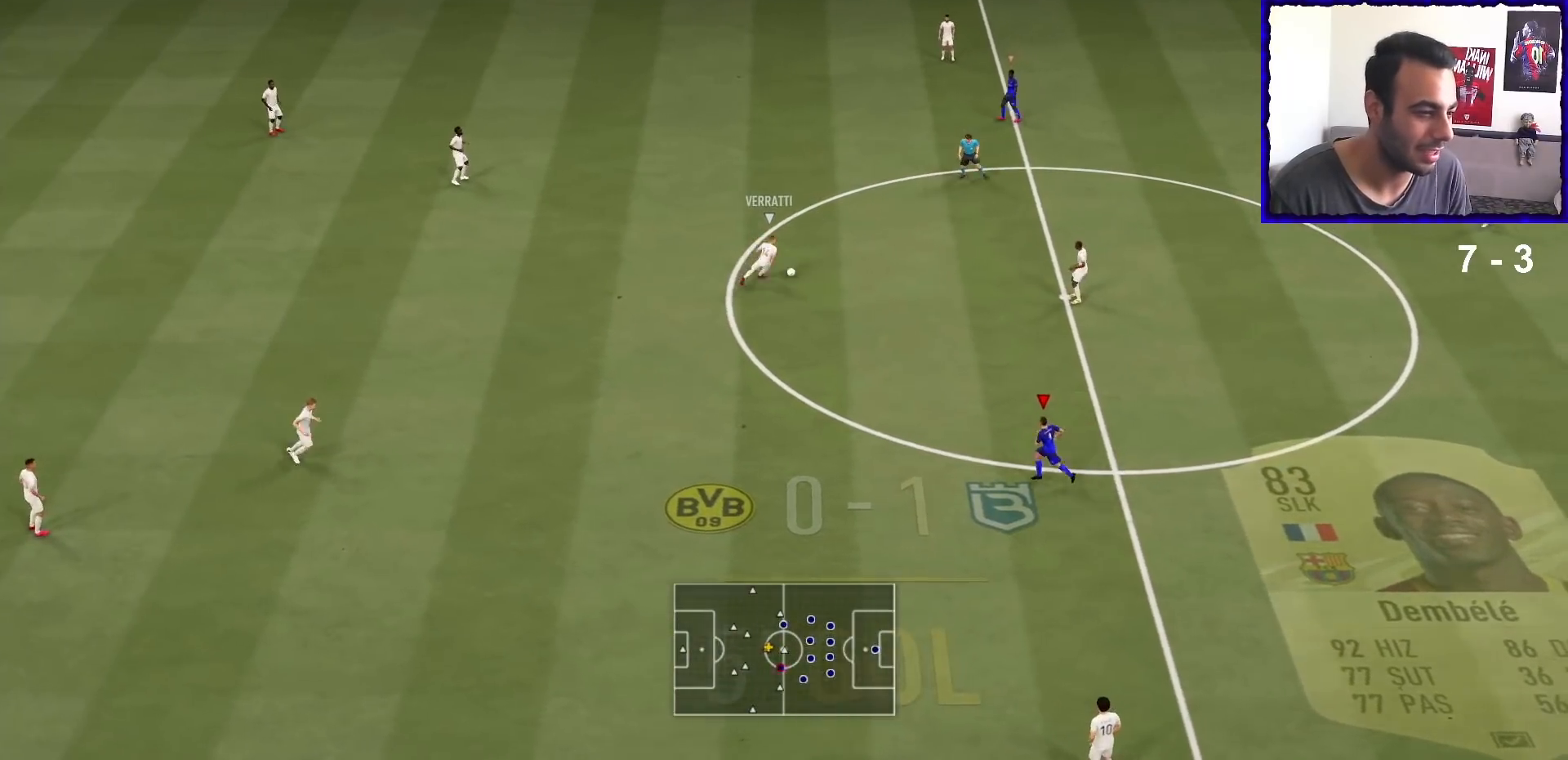
{"buttons": ["R1"], "left_stick": "up-left", "right_stick": "center", "events": [[100, "left_stick", "up-left"], [433, "R1", "down"]]}
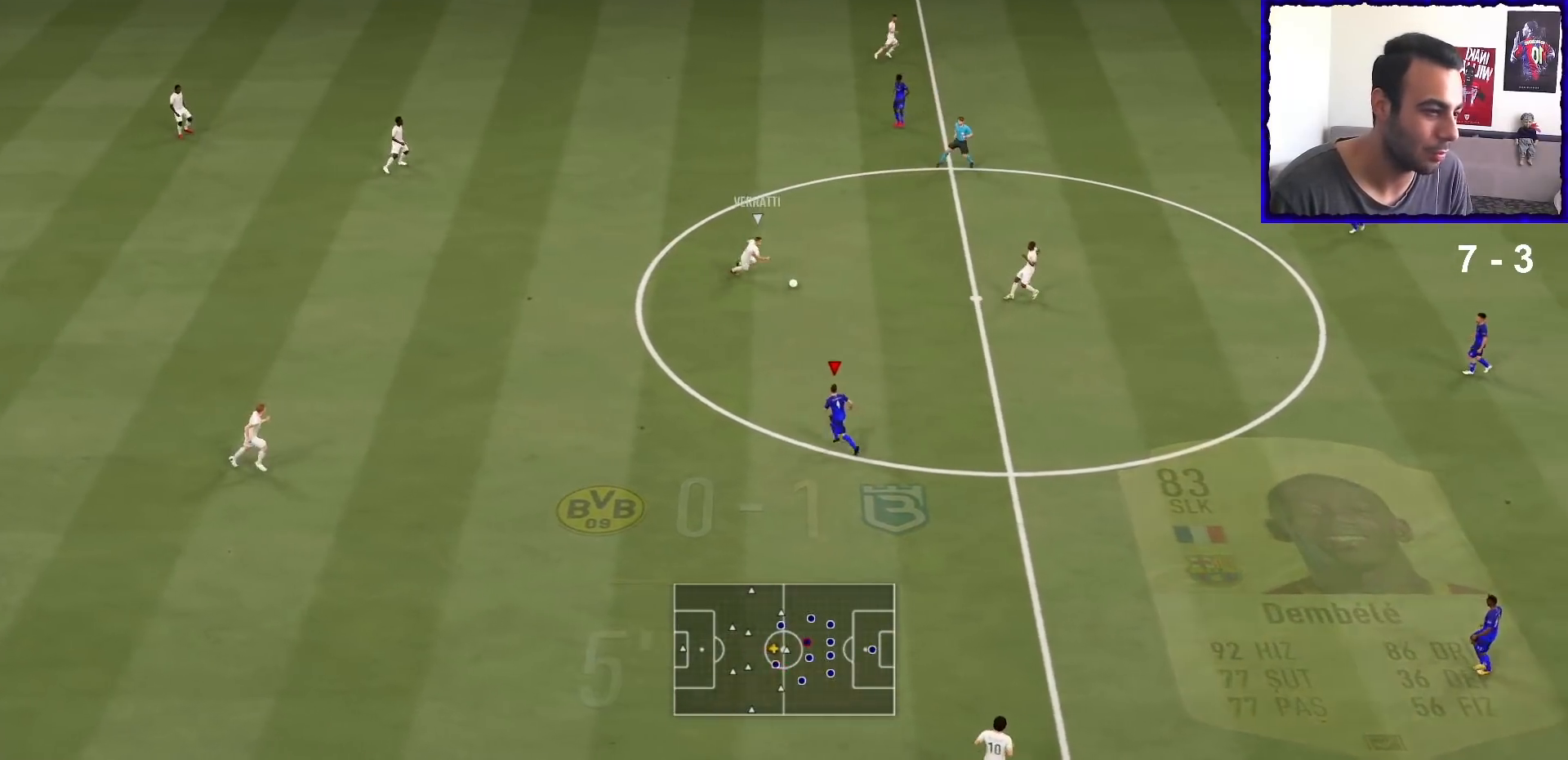
{"buttons": ["L2", "R1"], "left_stick": "down-left", "right_stick": "center", "events": [[67, "L1", "down"], [133, "left_stick", "left"], [167, "L1", "up"], [300, "L2", "down"], [300, "left_stick", "down-left"]]}
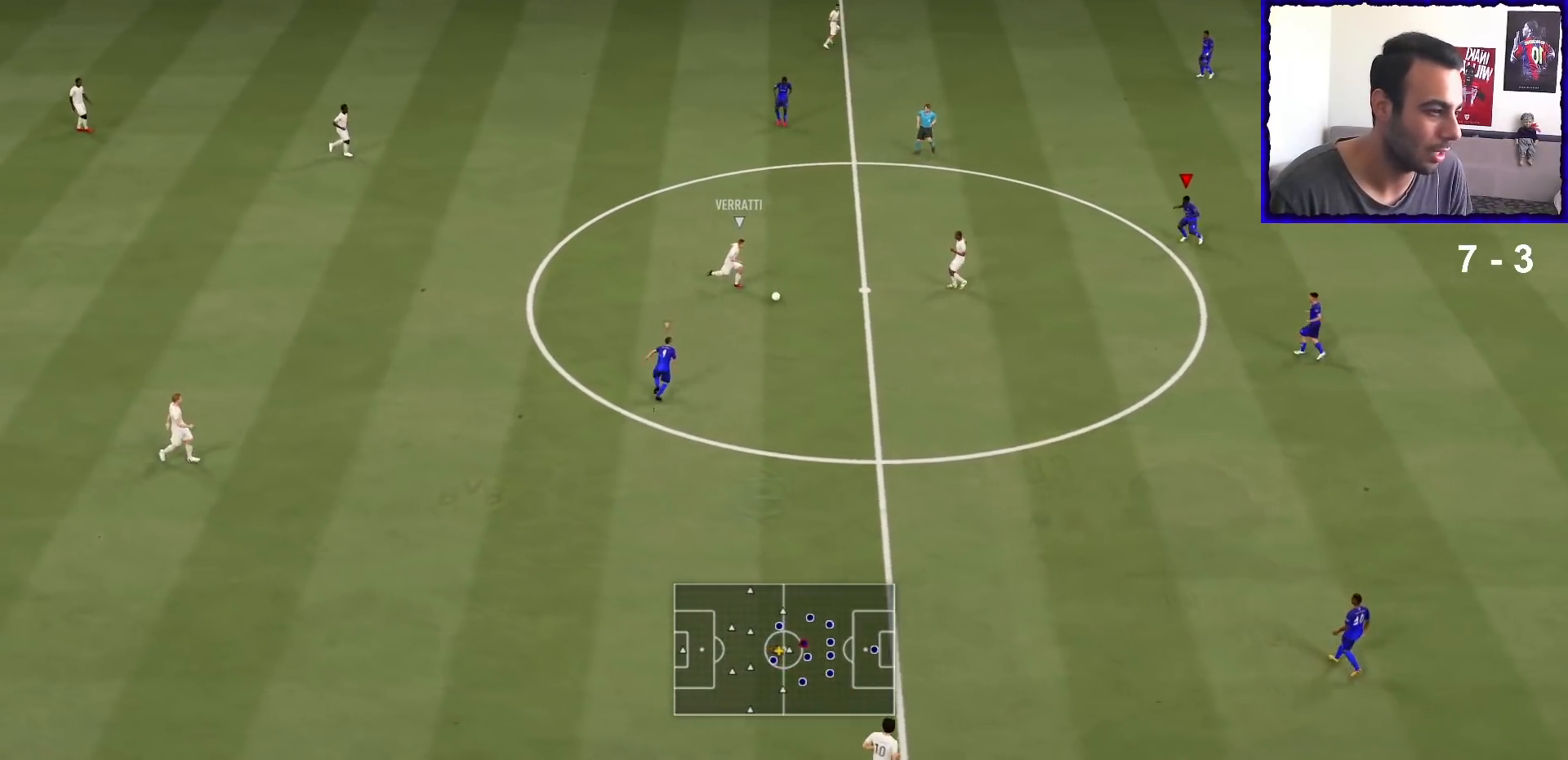
{"buttons": ["R1"], "left_stick": "down-left", "right_stick": "center", "events": [[400, "L2", "up"]]}
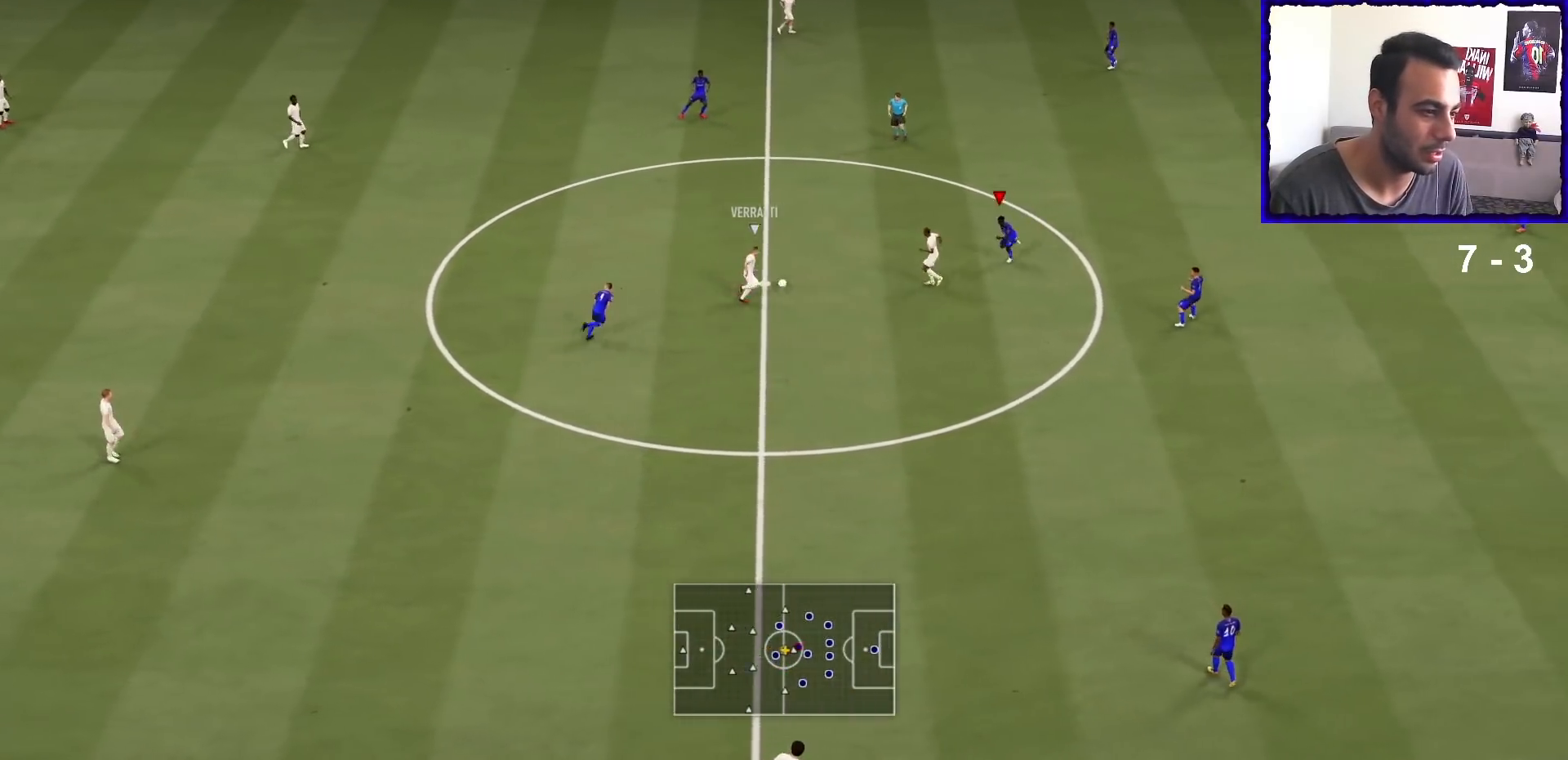
{"buttons": ["L2", "R1"], "left_stick": "down-left", "right_stick": "center", "events": [[200, "left_stick", "left"], [233, "L2", "down"], [467, "left_stick", "down-left"]]}
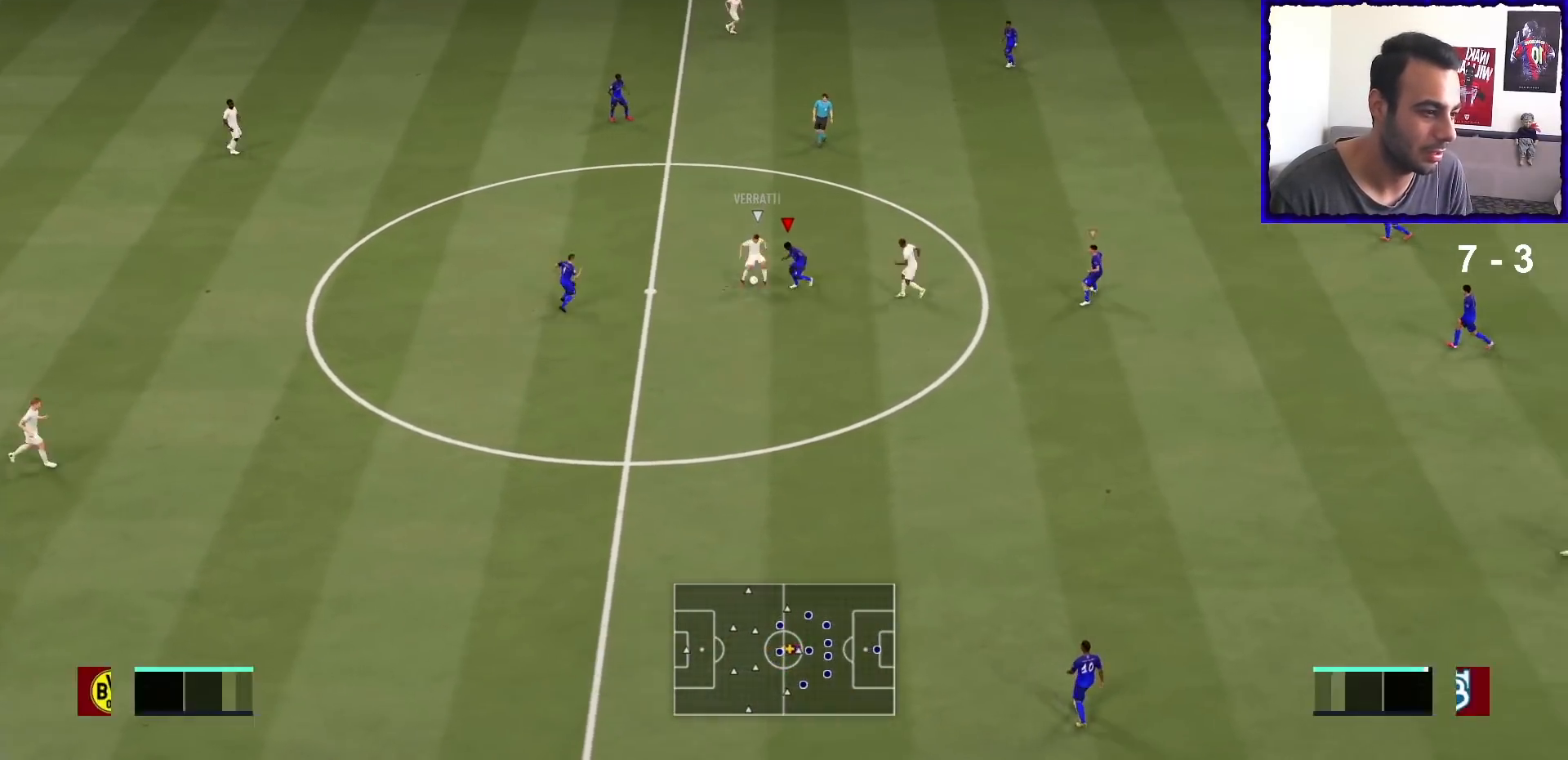
{"buttons": ["R1"], "left_stick": "center", "right_stick": "center", "events": [[133, "L2", "up"], [133, "R1", "up"], [200, "left_stick", "center"], [433, "R1", "down"]]}
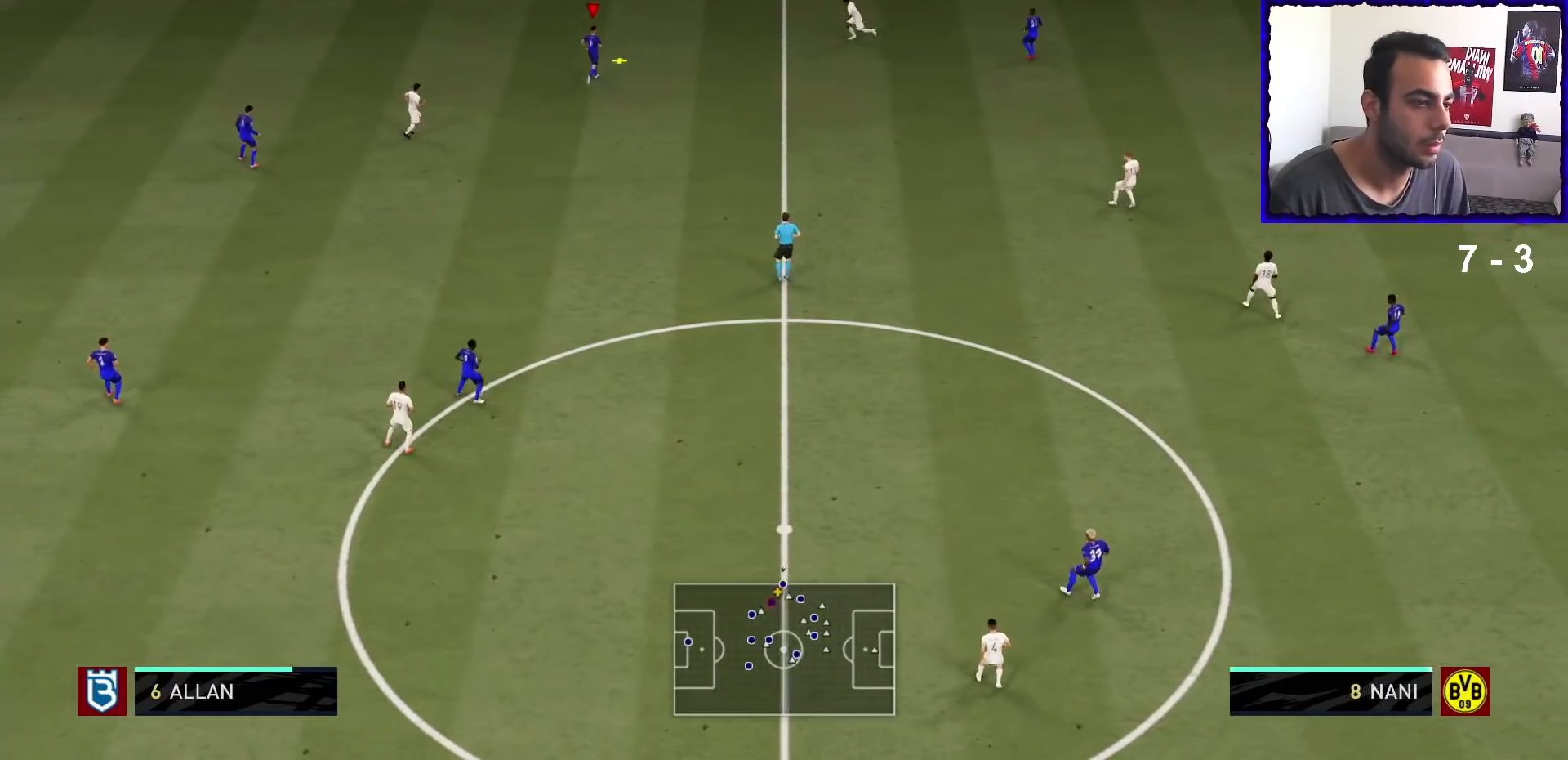
{"buttons": ["CROSS"], "left_stick": "up-right", "right_stick": "center", "events": [[67, "left_stick", "right"], [100, "R1", "up"], [167, "left_stick", "down-right"], [367, "left_stick", "up-right"], [467, "CROSS", "down"]]}
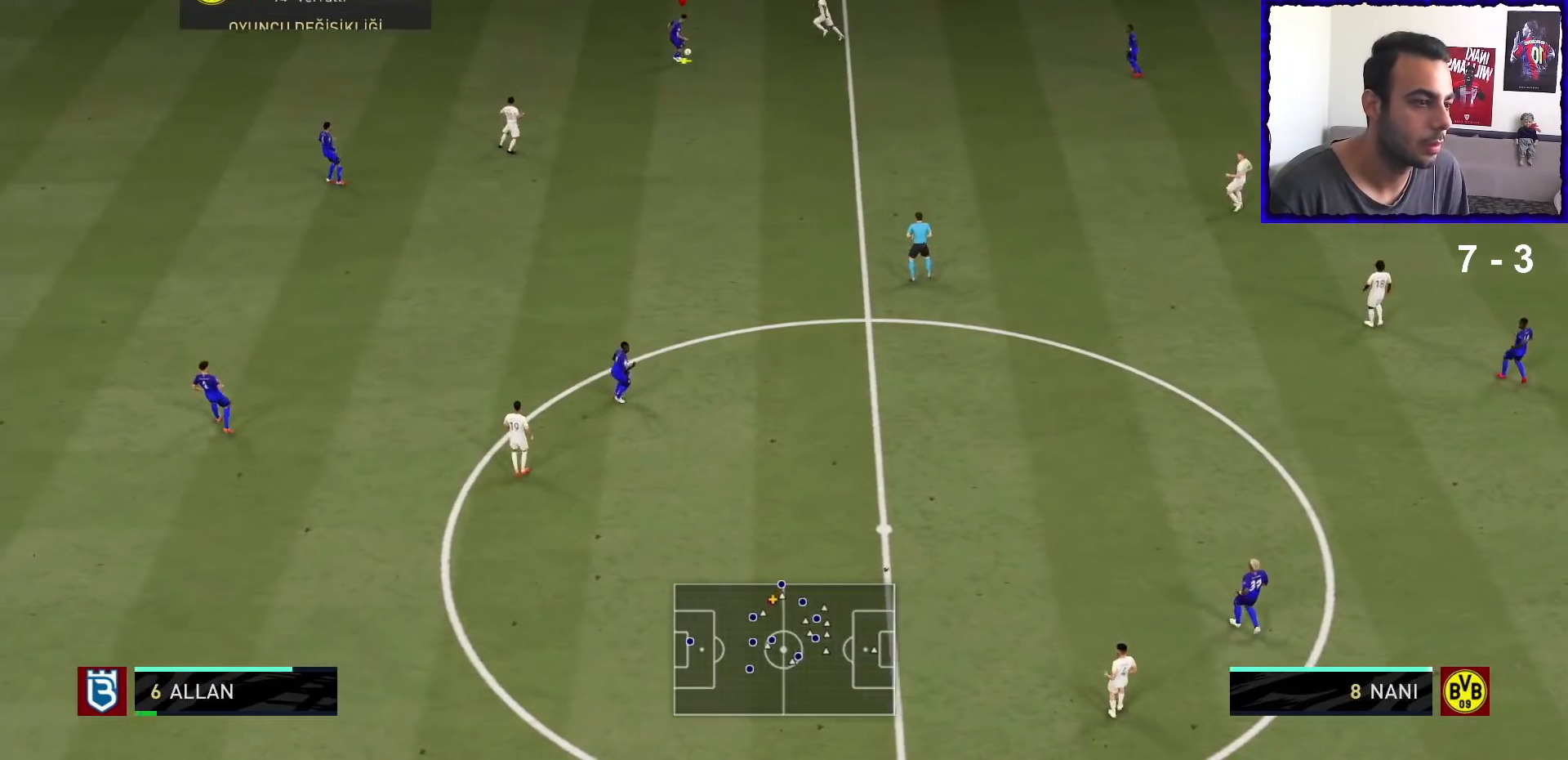
{"buttons": [], "left_stick": "up-right", "right_stick": "center", "events": [[100, "CROSS", "up"]]}
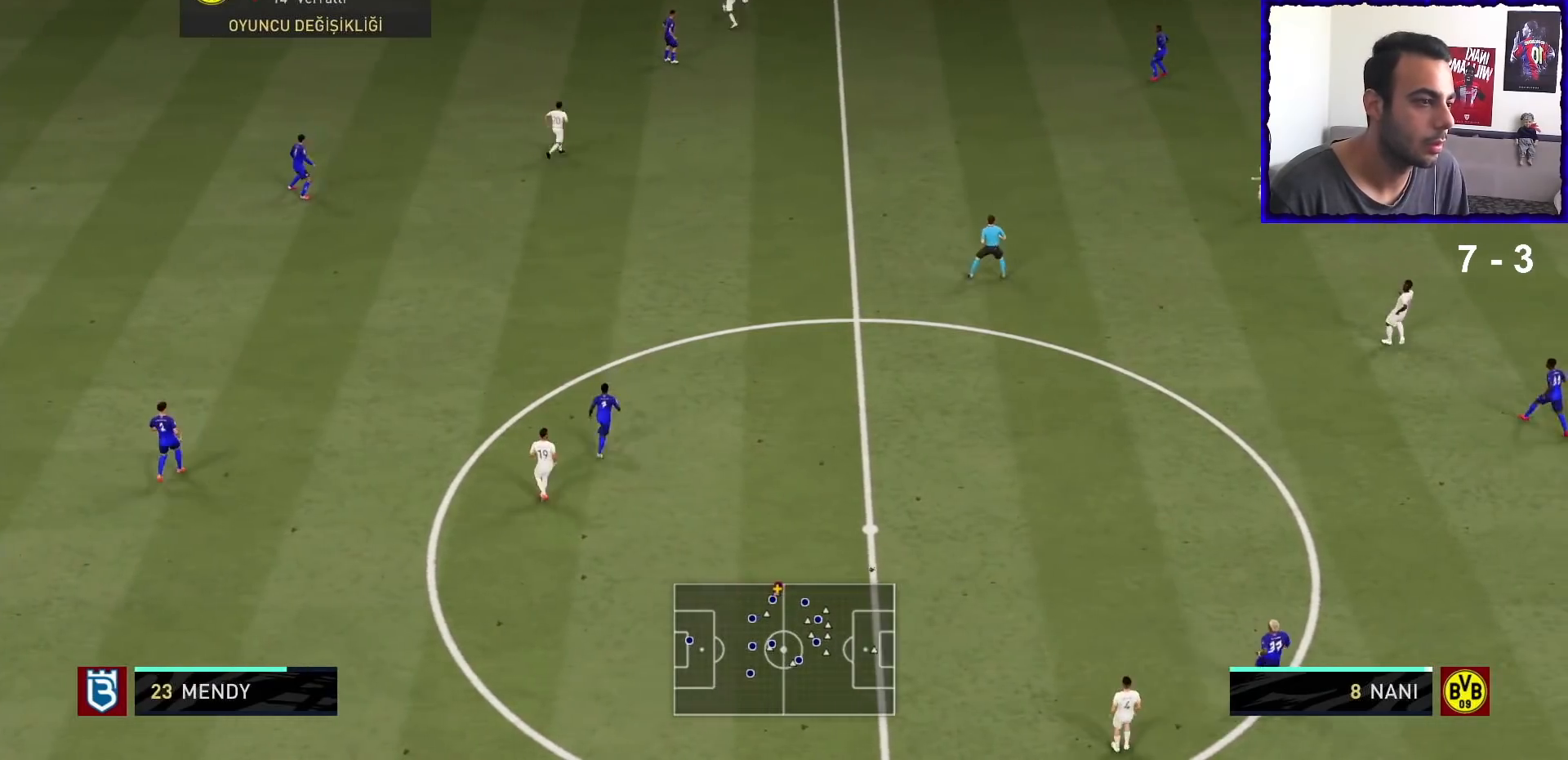
{"buttons": [], "left_stick": "down-right", "right_stick": "center", "events": [[33, "left_stick", "right"], [133, "left_stick", "down-right"], [167, "CROSS", "down"], [333, "CROSS", "up"]]}
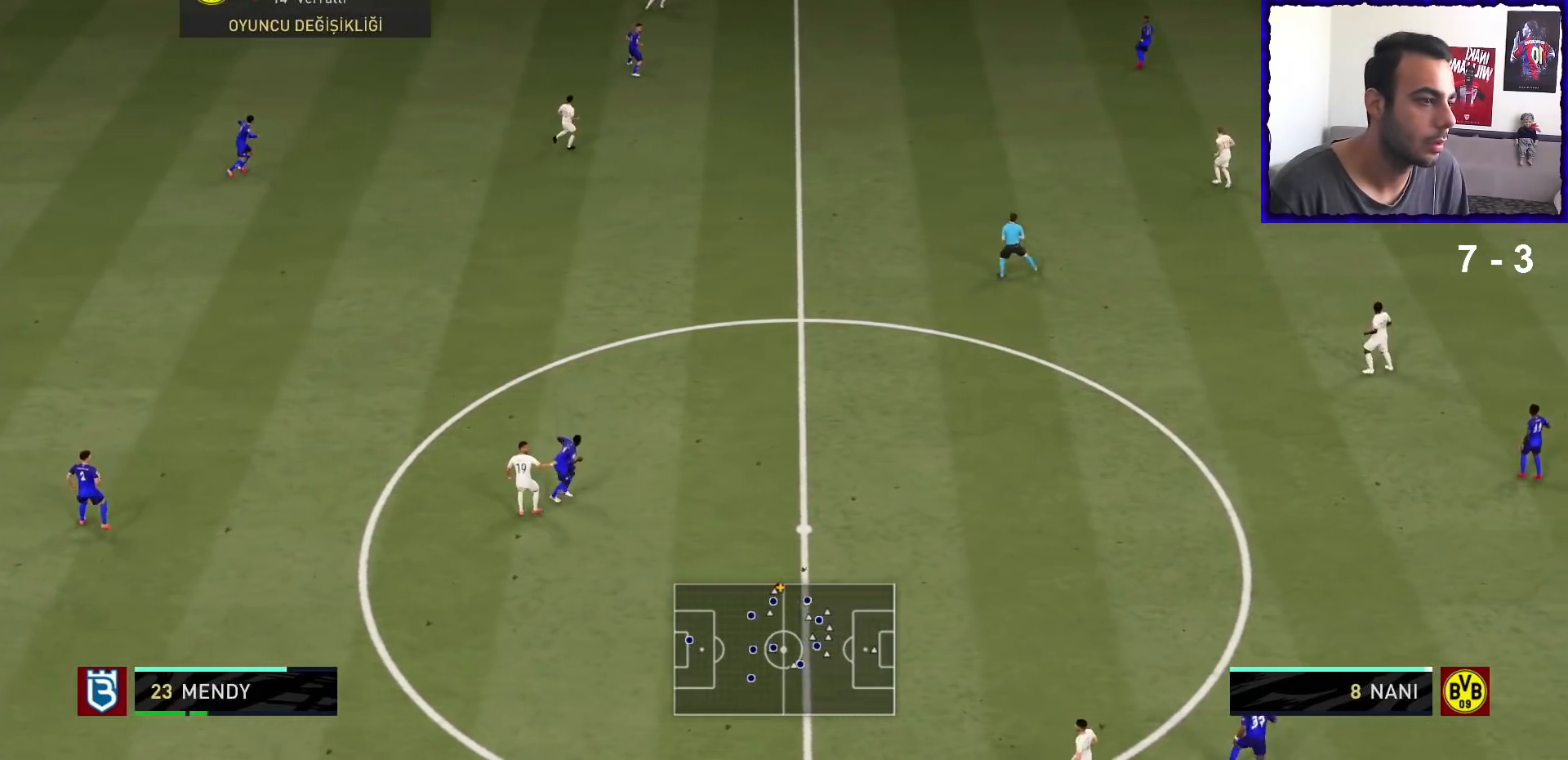
{"buttons": [], "left_stick": "center", "right_stick": "center", "events": [[133, "SQUARE", "down"], [200, "SQUARE", "up"], [233, "left_stick", "center"]]}
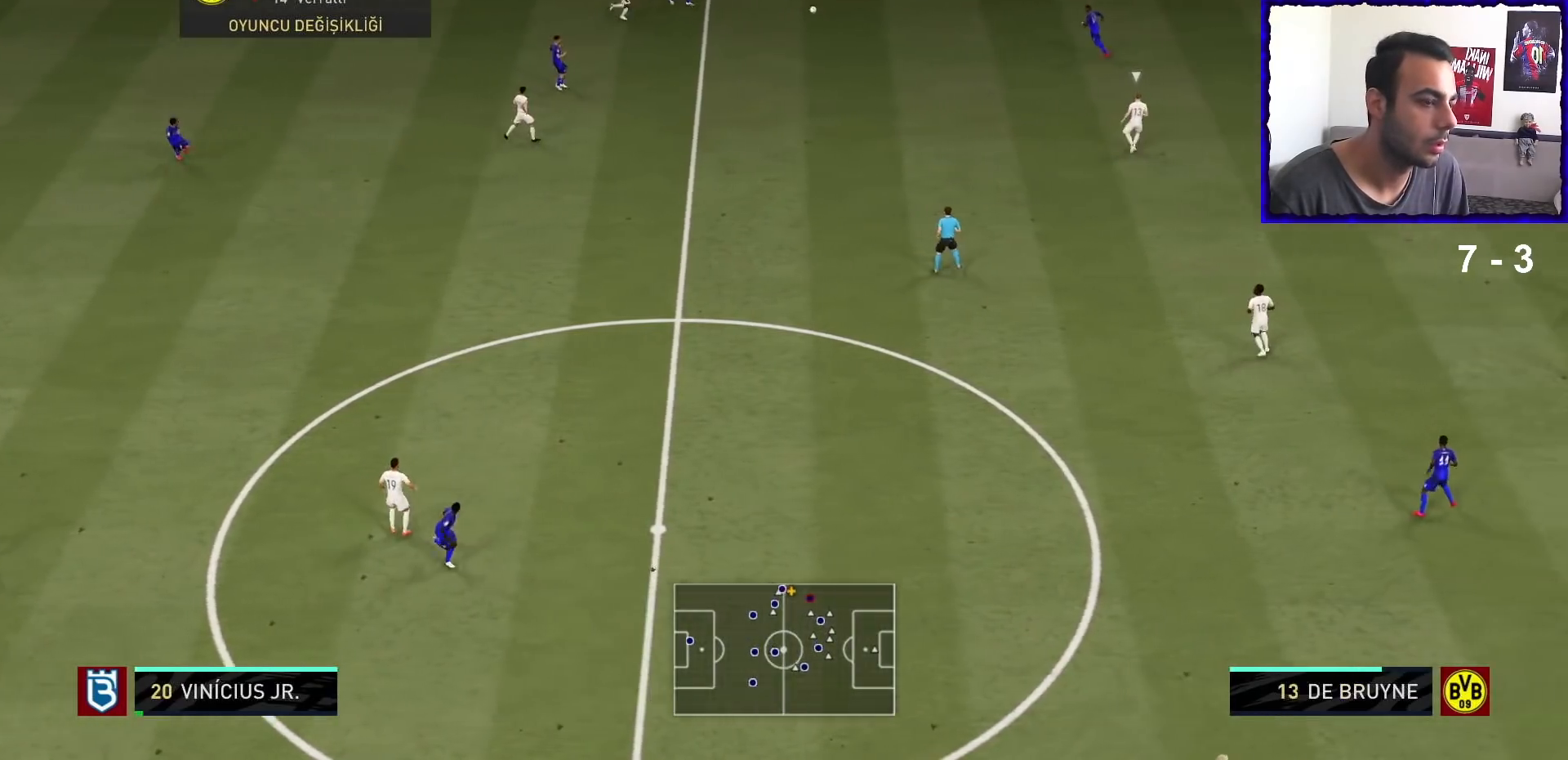
{"buttons": [], "left_stick": "center", "right_stick": "center", "events": [[67, "SQUARE", "down"], [133, "CROSS", "down"], [200, "SQUARE", "up"], [300, "CROSS", "up"]]}
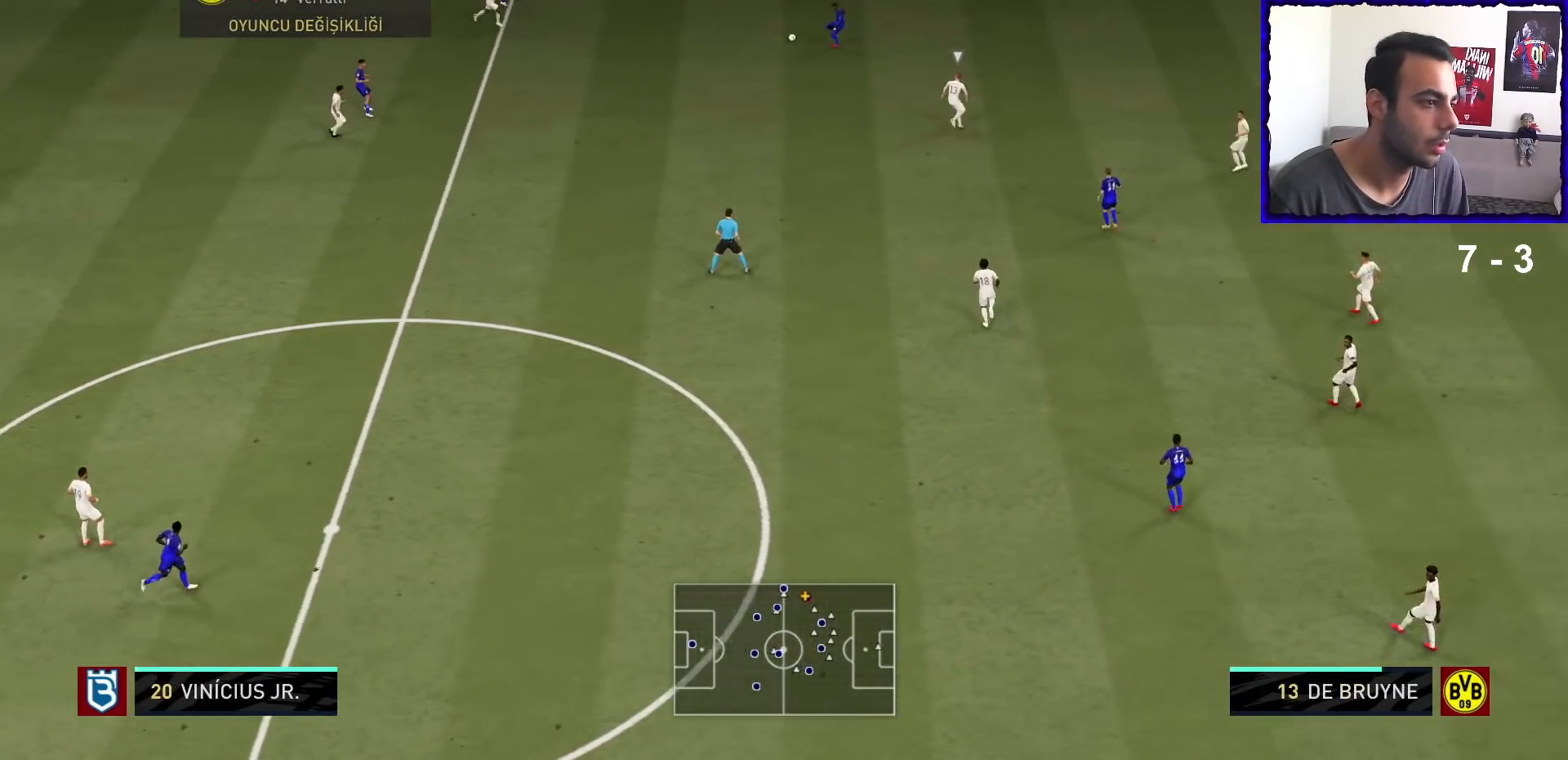
{"buttons": [], "left_stick": "center", "right_stick": "up", "events": [[267, "right_stick", "down-right"], [333, "right_stick", "down-left"], [367, "SQUARE", "down"], [433, "SQUARE", "up"], [500, "right_stick", "up"]]}
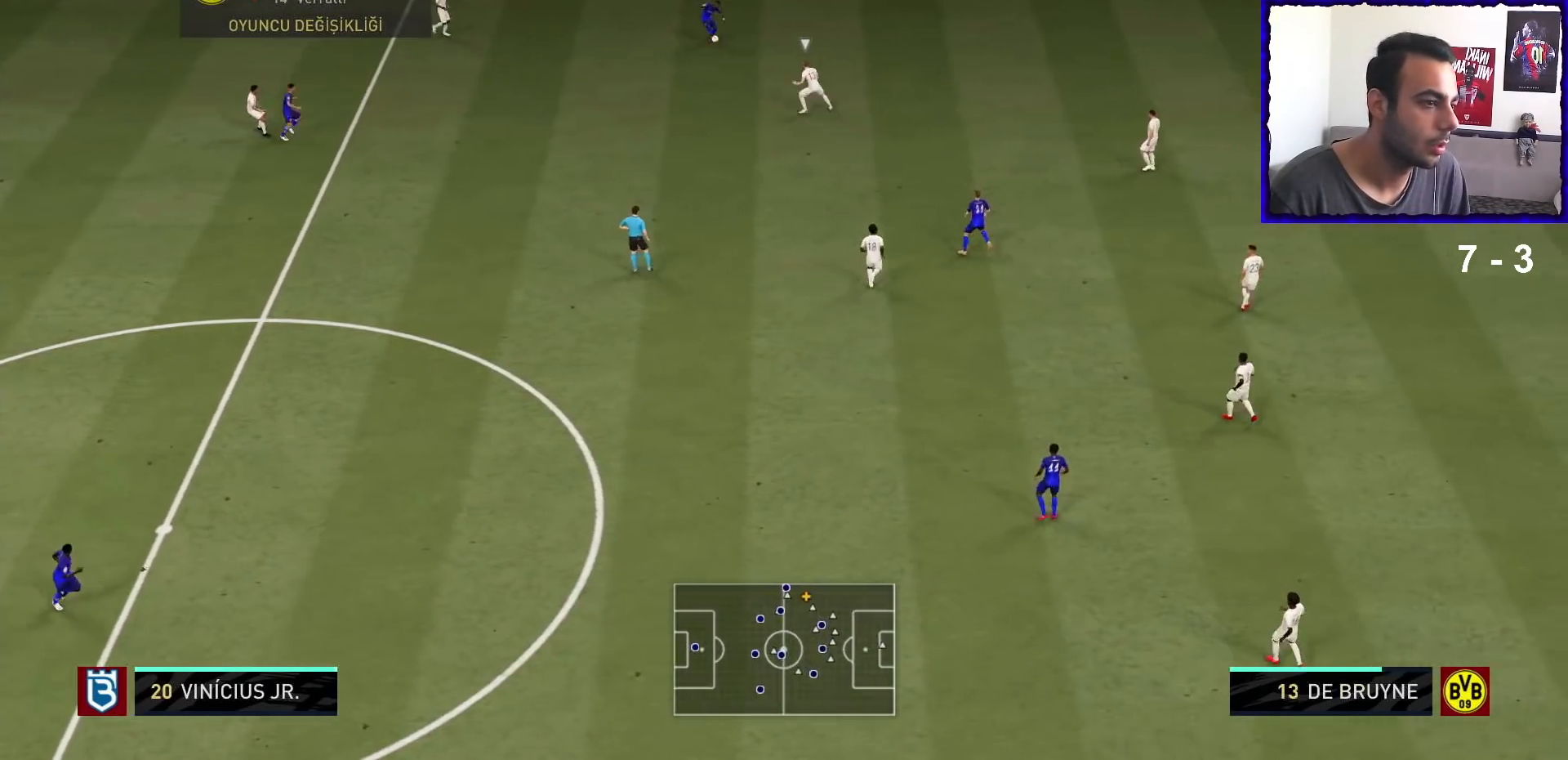
{"buttons": [], "left_stick": "center", "right_stick": "center", "events": [[133, "right_stick", "center"]]}
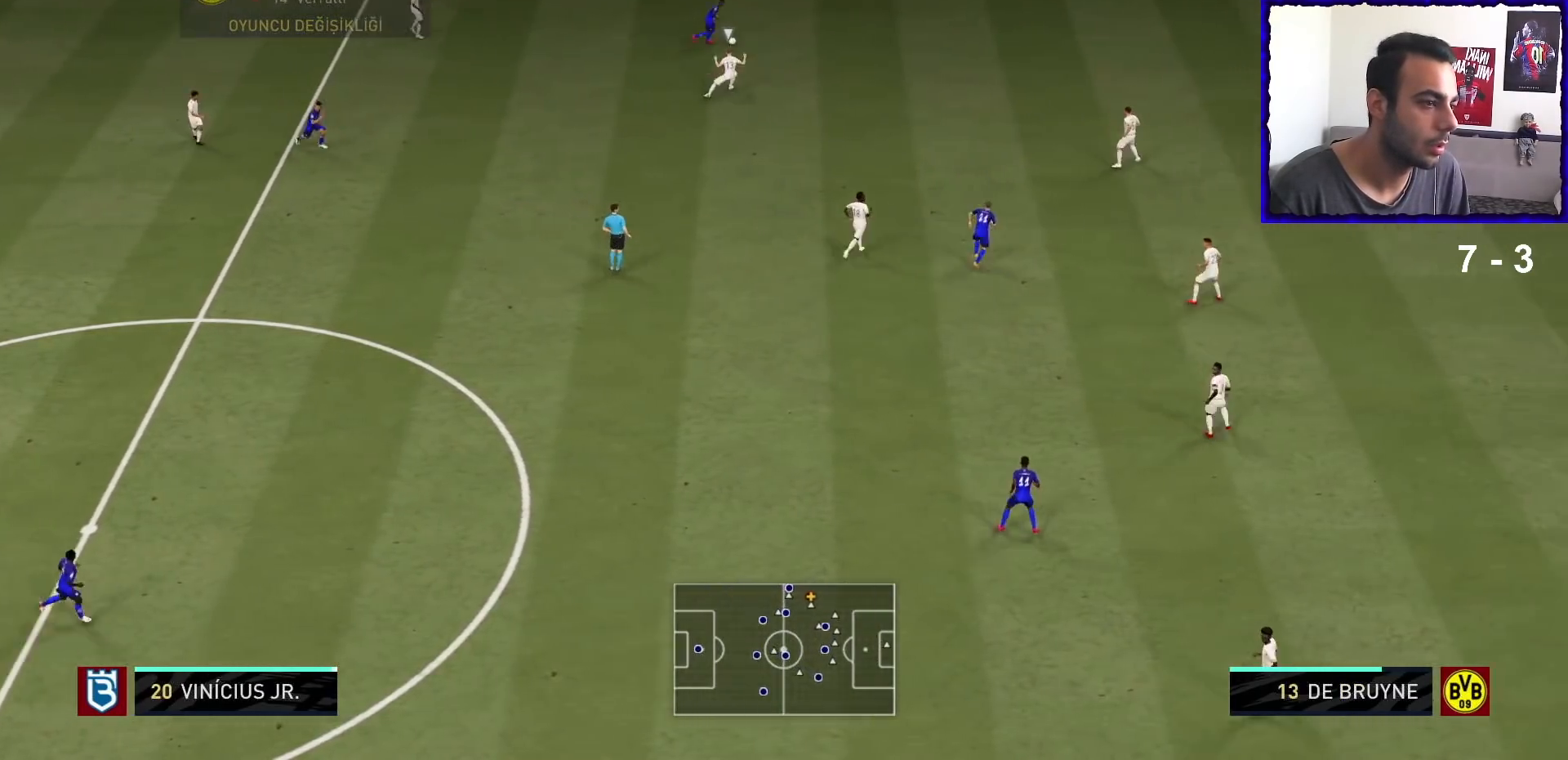
{"buttons": ["R1"], "left_stick": "right", "right_stick": "center", "events": [[33, "R1", "down"], [67, "left_stick", "right"]]}